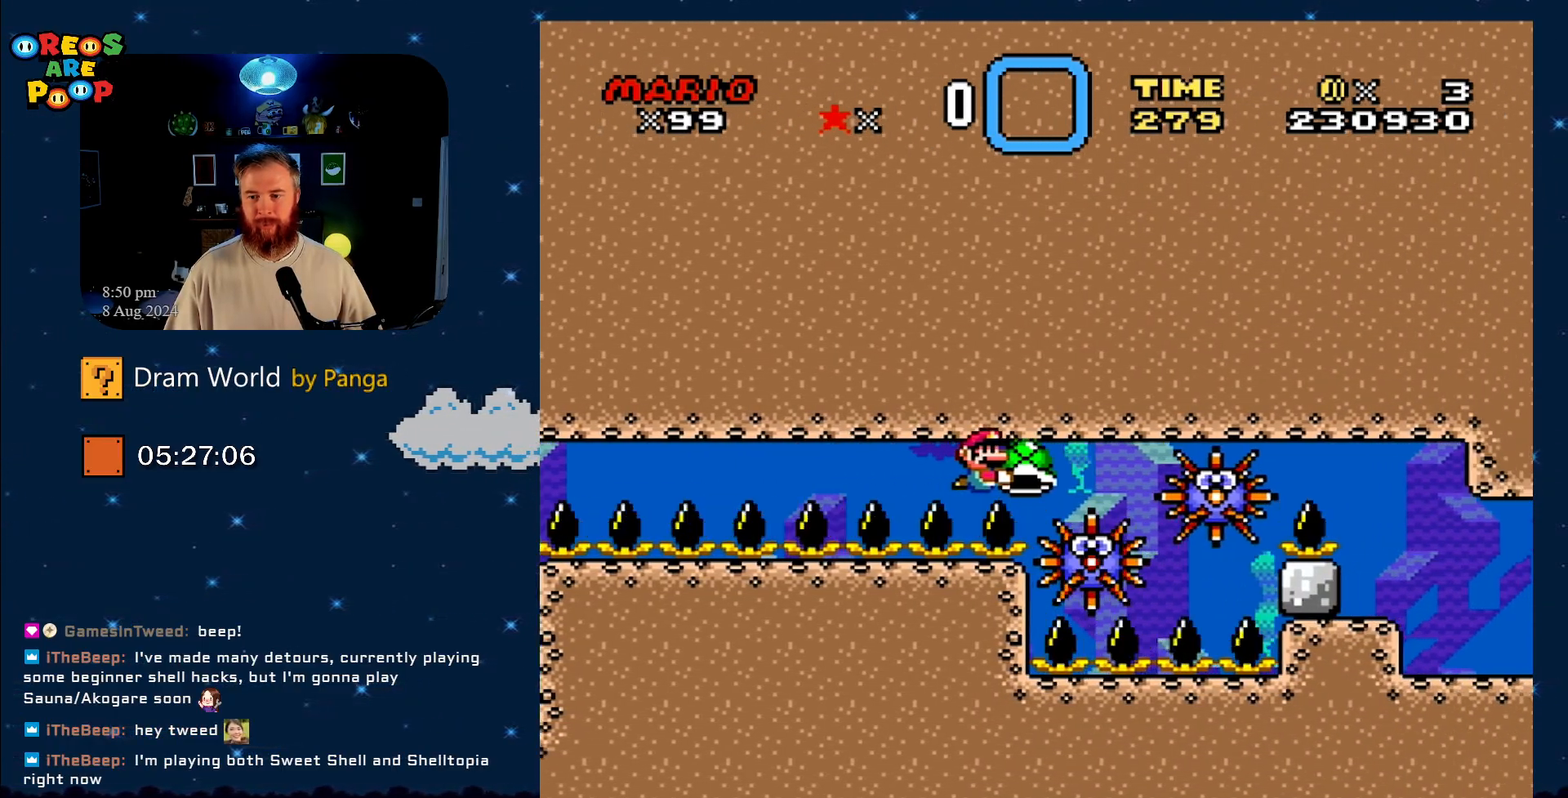
Gameplay with a controller (Nintendo layout); each line is a JSON object with the inputs held at the frame after it. "events" lists button and stick changes between this image and that frame as [ms after this image, input, new state], when the widget could be followed in between. Not read: L1 L3 R1 R3.
{"buttons": ["Y", "DPAD_RIGHT"], "events": [[101, "DPAD_RIGHT", "down"], [267, "DPAD_RIGHT", "up"], [401, "DPAD_RIGHT", "down"]]}
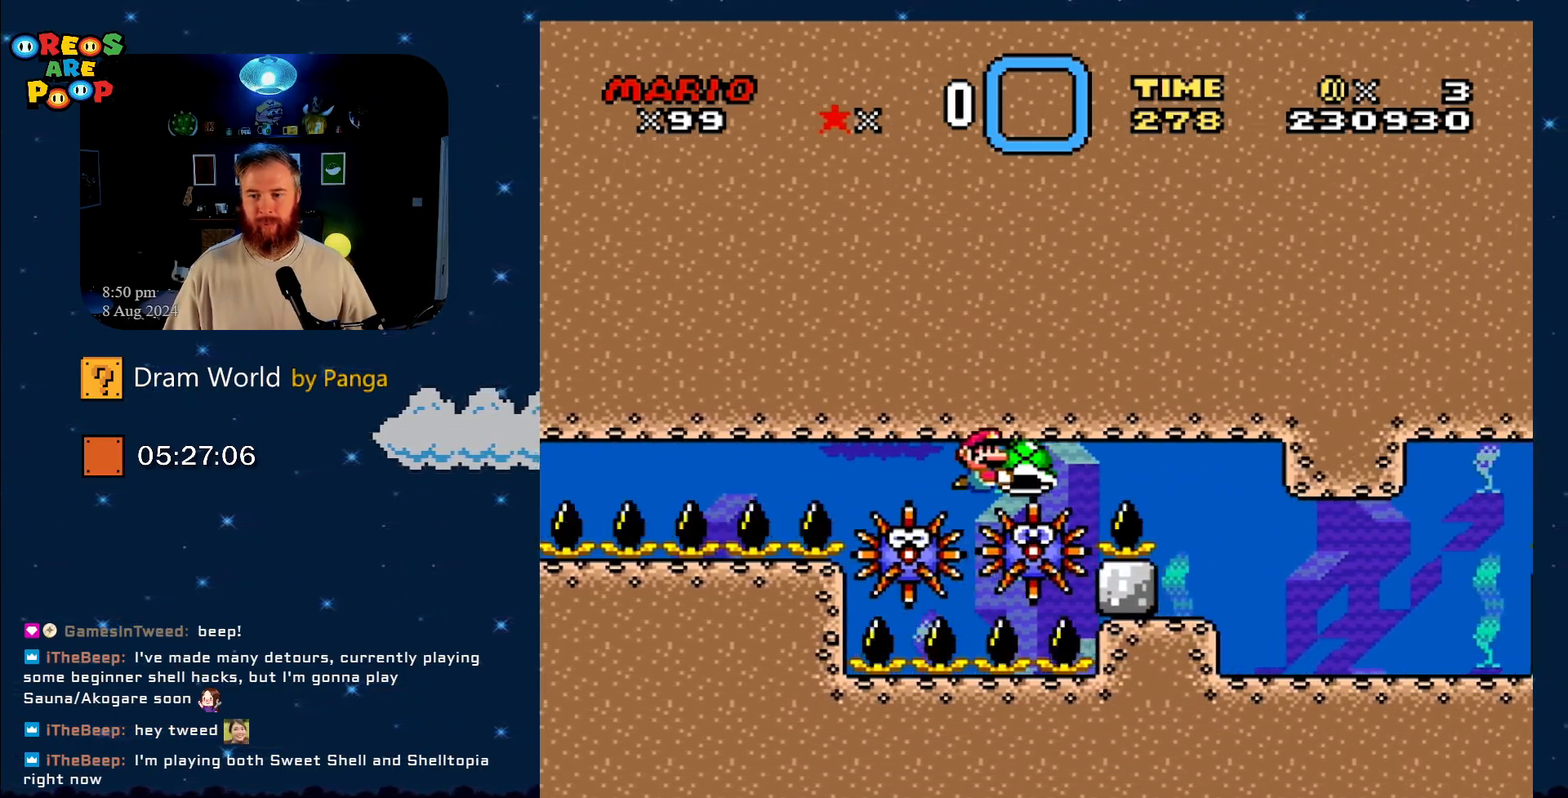
{"buttons": ["Y", "DPAD_RIGHT"], "events": []}
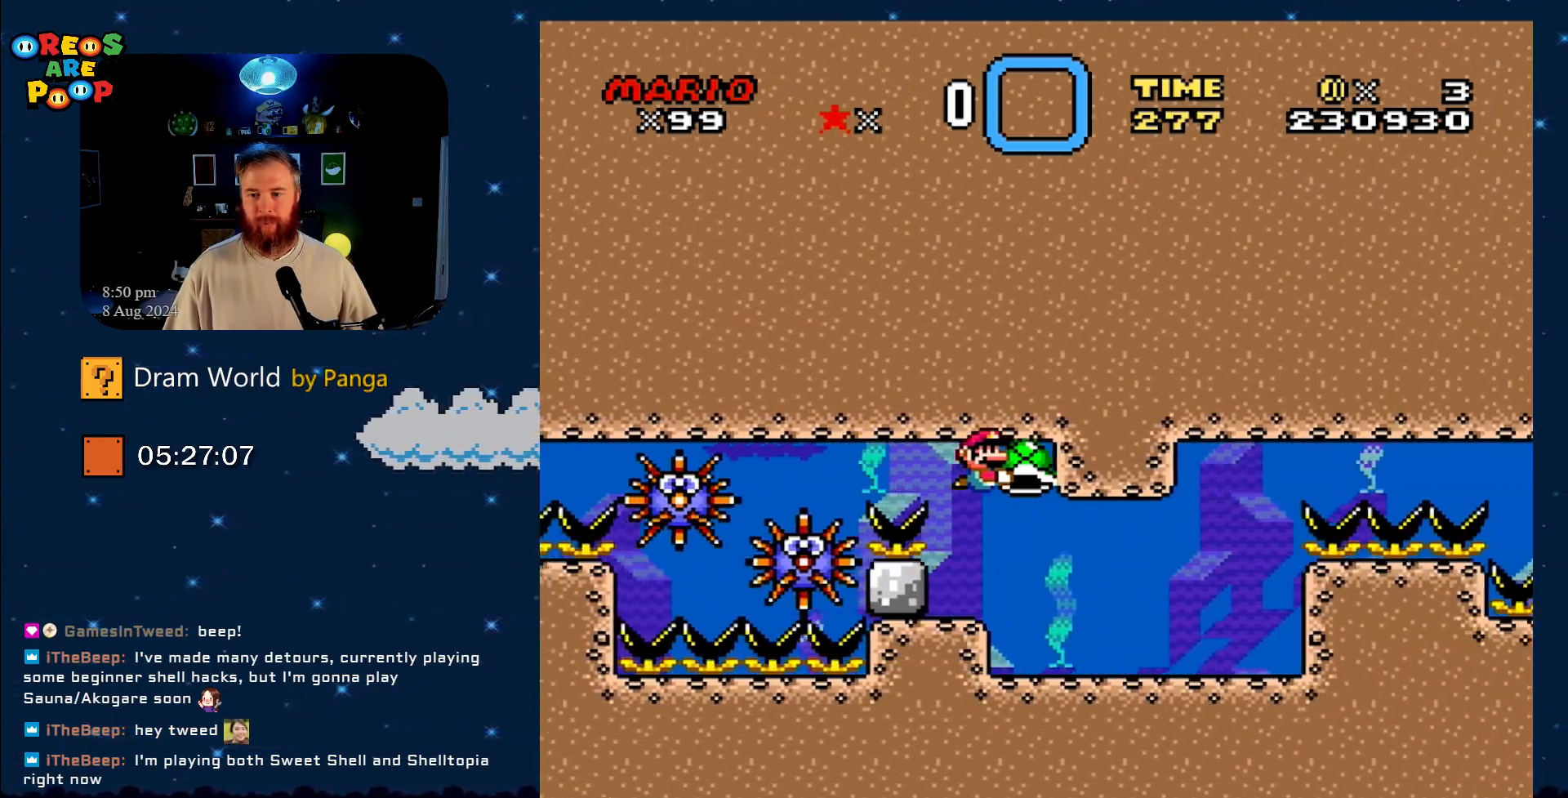
{"buttons": ["Y", "DPAD_RIGHT"], "events": [[101, "DPAD_RIGHT", "up"], [234, "DPAD_DOWN", "down"], [267, "DPAD_RIGHT", "down"], [384, "DPAD_DOWN", "up"]]}
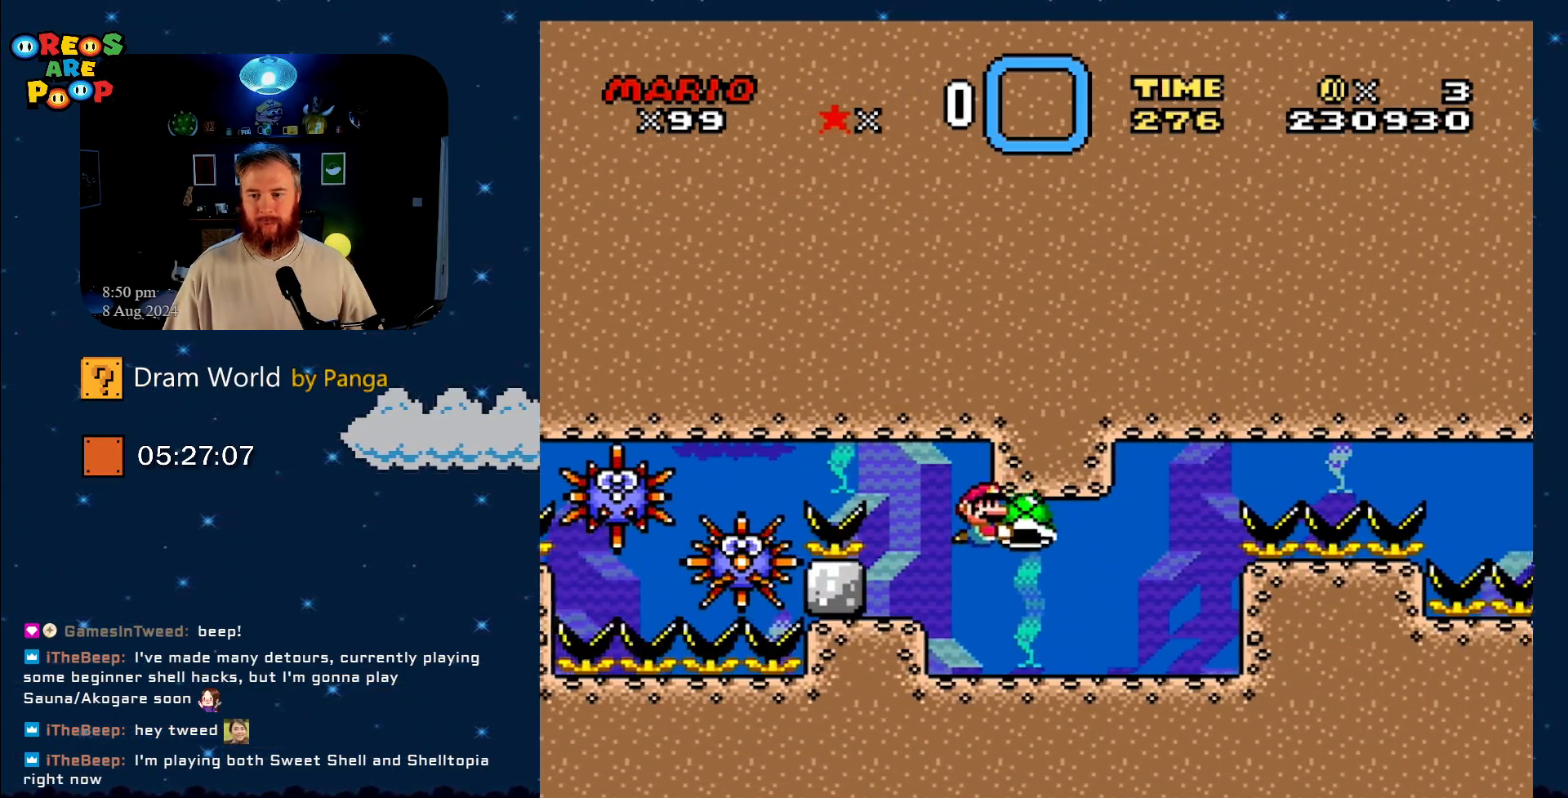
{"buttons": ["Y"], "events": [[17, "DPAD_RIGHT", "up"]]}
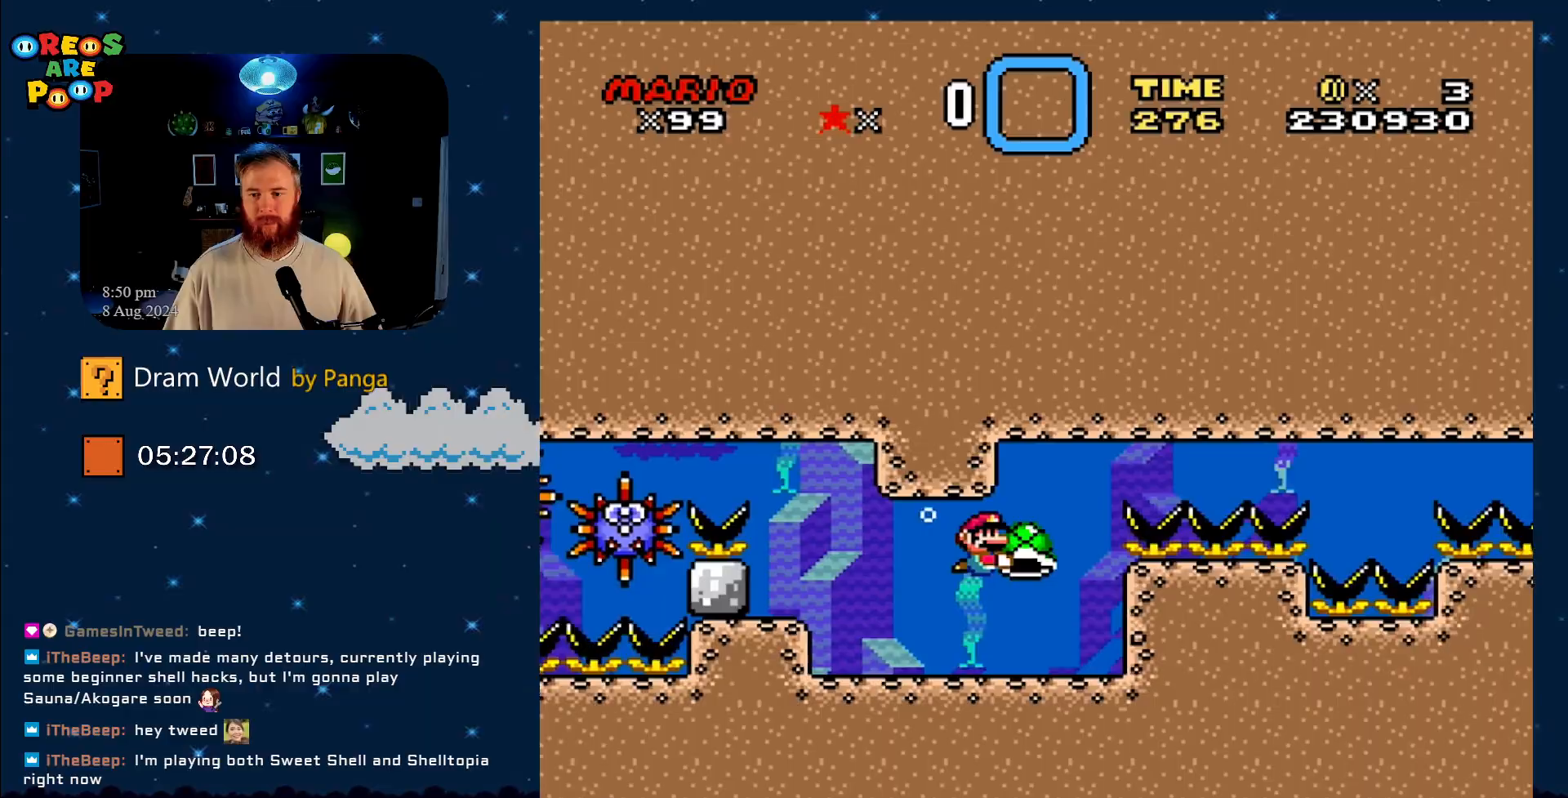
{"buttons": ["Y", "DPAD_LEFT"], "events": [[217, "DPAD_LEFT", "down"]]}
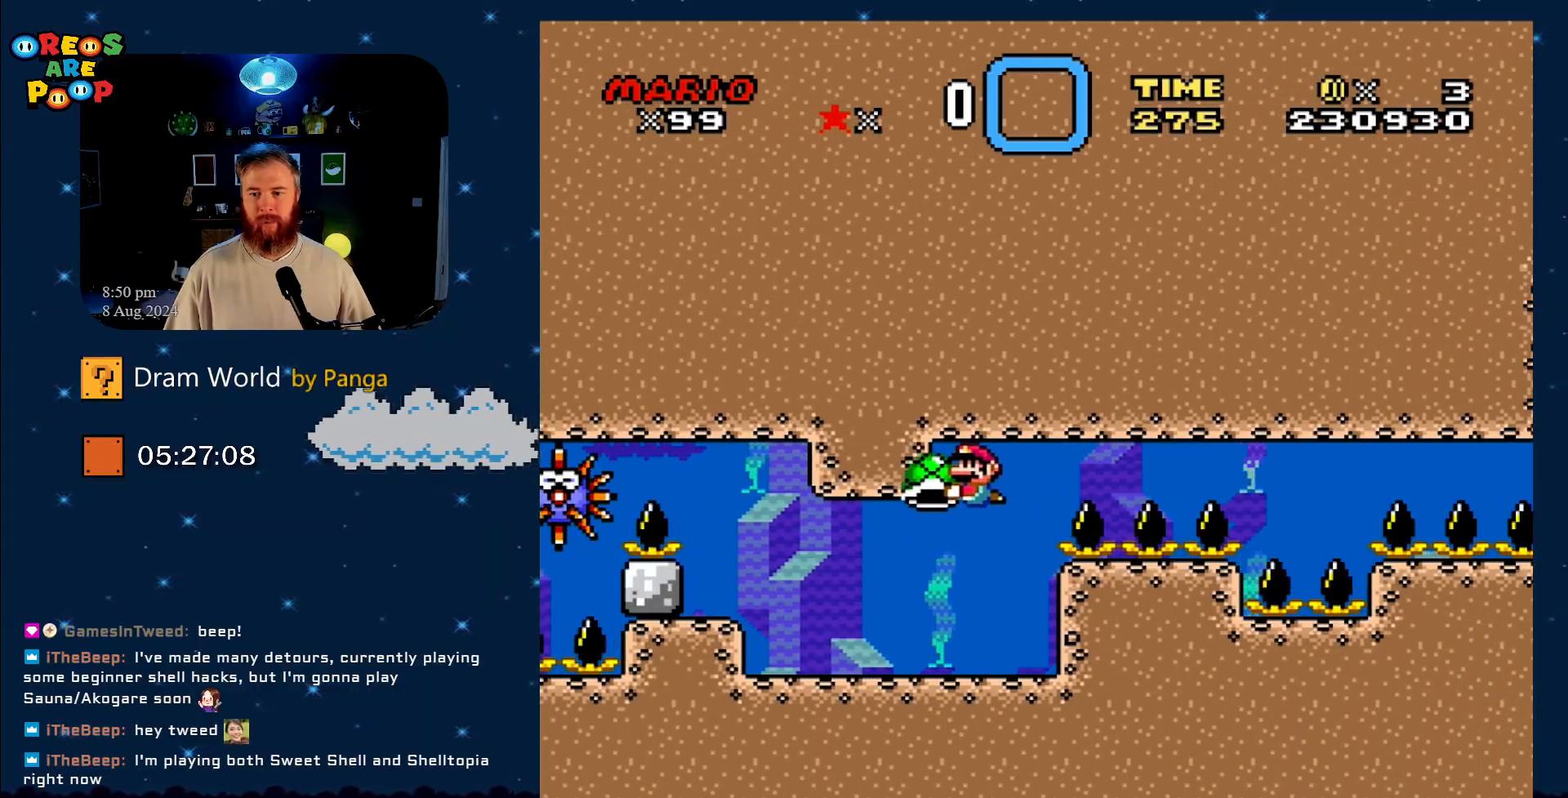
{"buttons": ["Y", "DPAD_RIGHT"], "events": [[67, "DPAD_LEFT", "up"], [301, "DPAD_RIGHT", "down"]]}
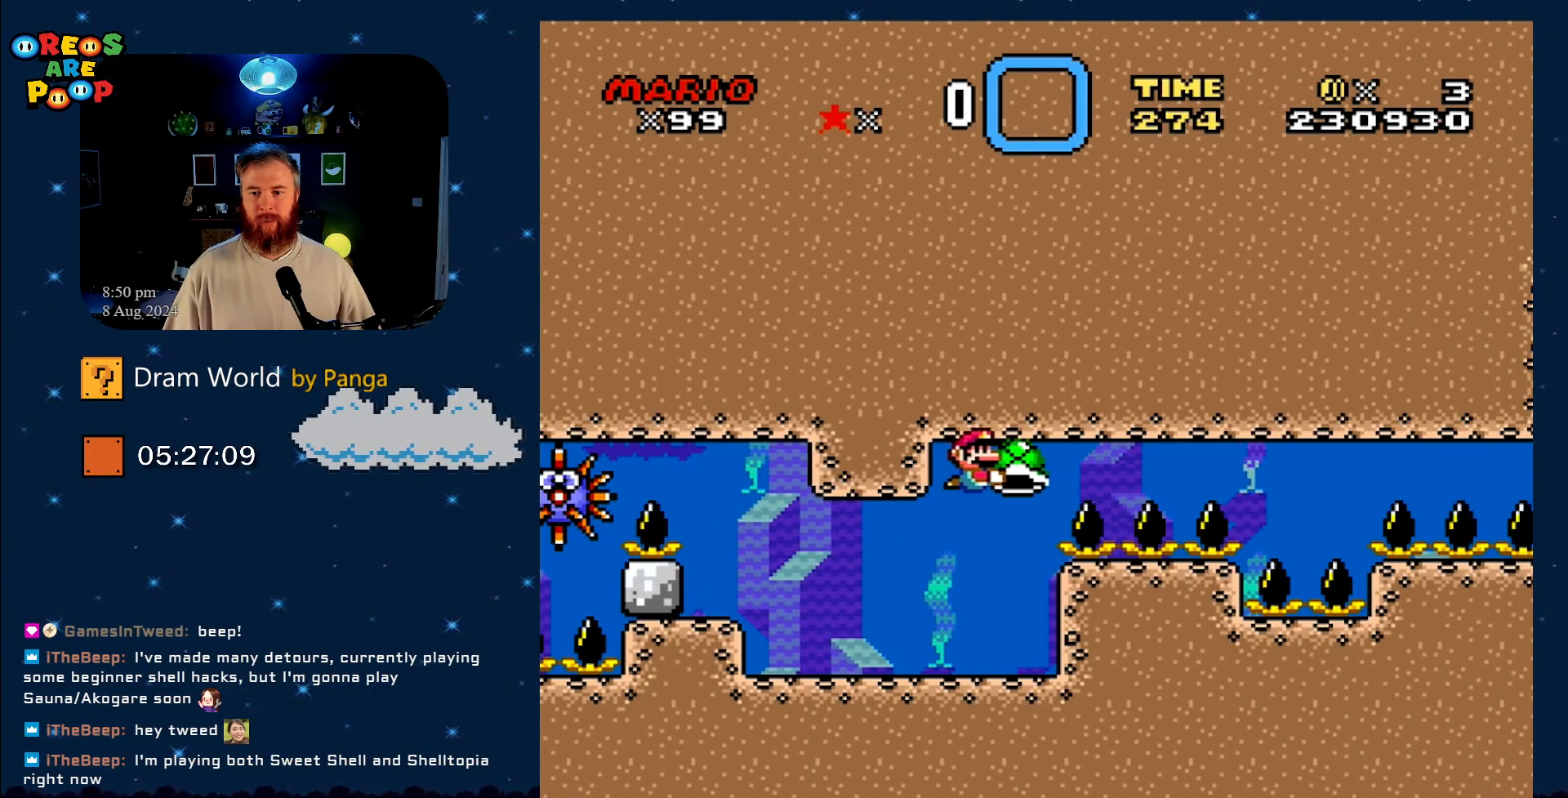
{"buttons": ["Y", "DPAD_RIGHT"], "events": []}
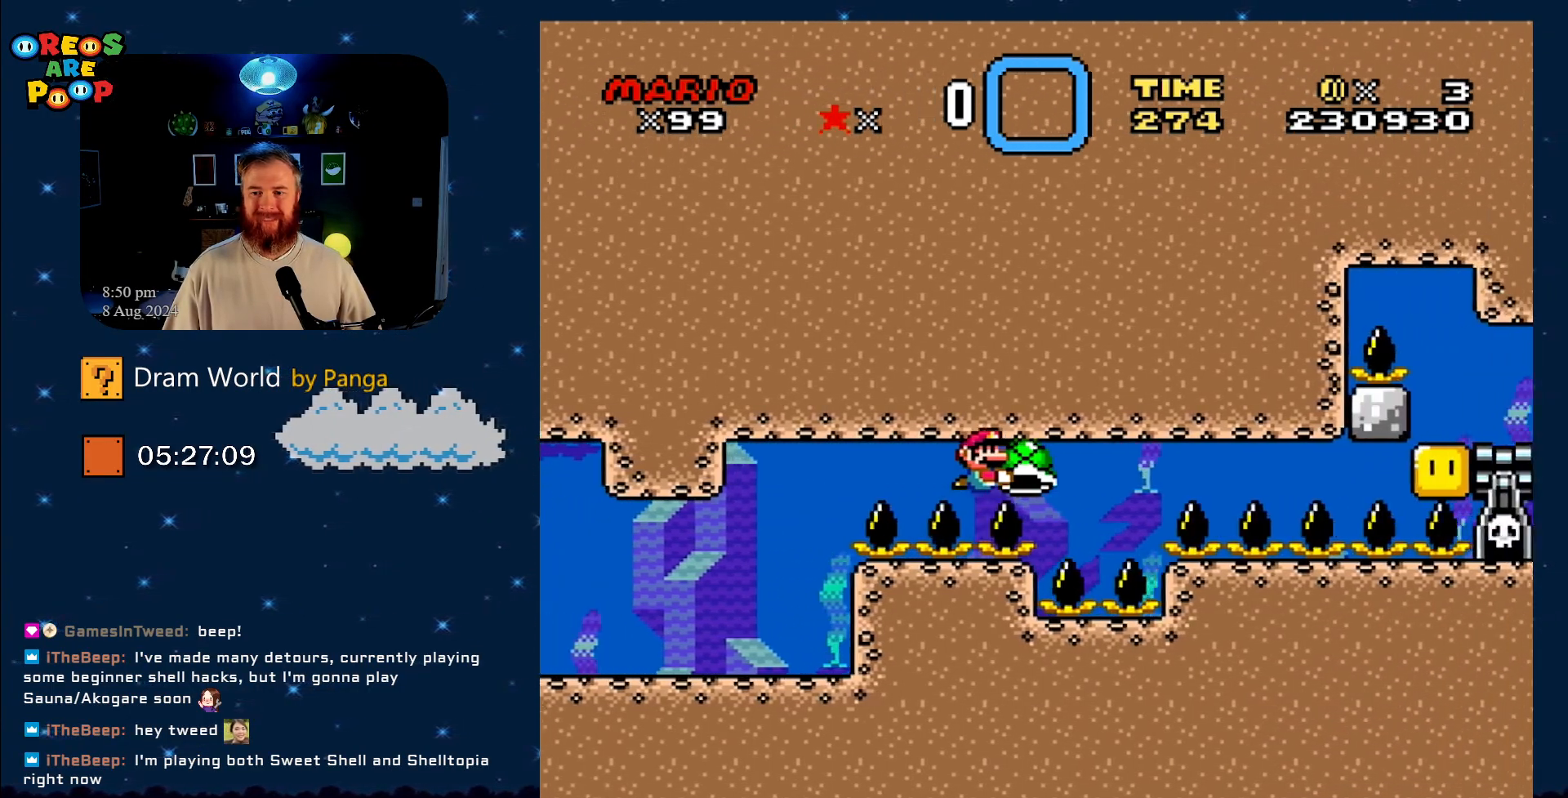
{"buttons": ["Y"], "events": [[50, "DPAD_RIGHT", "up"], [184, "DPAD_LEFT", "down"], [434, "DPAD_LEFT", "up"]]}
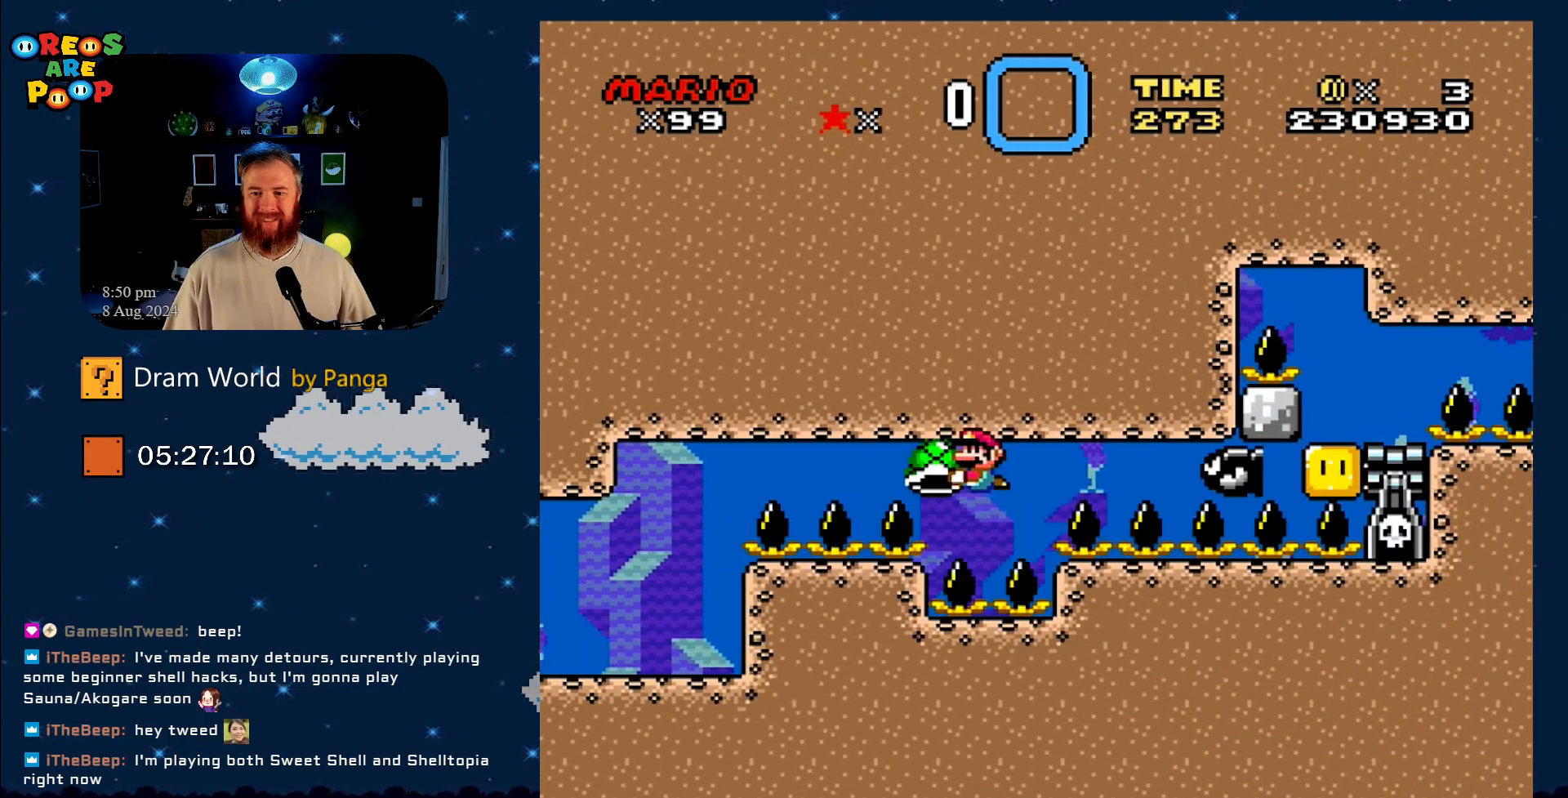
{"buttons": ["B"], "events": [[150, "DPAD_RIGHT", "down"], [250, "DPAD_RIGHT", "up"], [350, "B", "down"], [384, "DPAD_RIGHT", "down"], [434, "Y", "up"], [467, "DPAD_UP", "down"], [500, "DPAD_RIGHT", "up"], [500, "DPAD_UP", "up"]]}
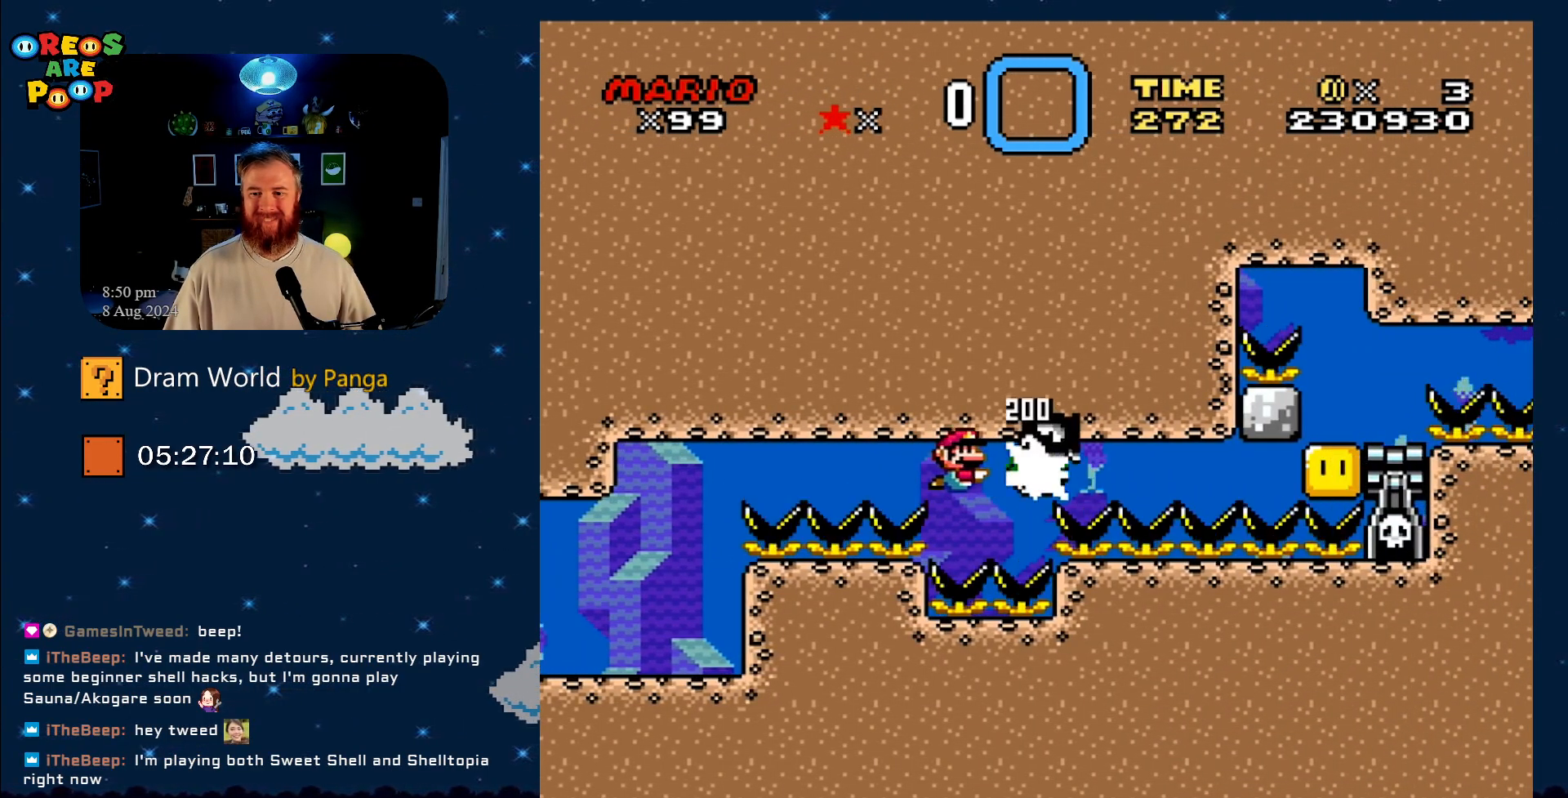
{"buttons": ["DPAD_RIGHT"], "events": [[150, "B", "up"], [217, "B", "down"], [217, "DPAD_LEFT", "down"], [334, "B", "up"], [401, "B", "down"], [401, "DPAD_LEFT", "up"], [434, "DPAD_RIGHT", "down"], [501, "B", "up"]]}
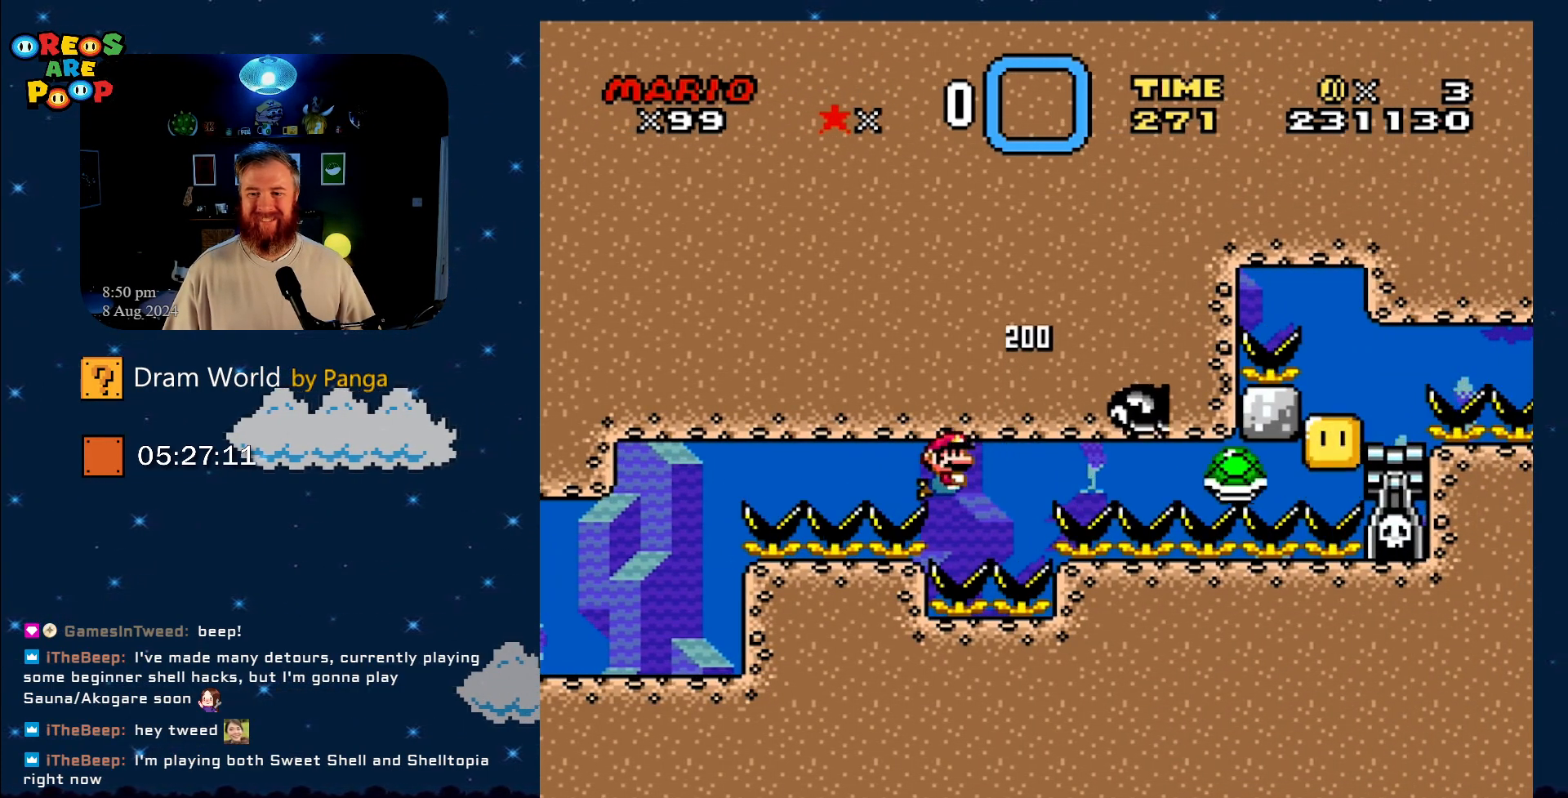
{"buttons": ["B", "DPAD_DOWN", "DPAD_RIGHT"], "events": [[67, "B", "down"], [67, "DPAD_RIGHT", "up"], [150, "B", "up"], [217, "B", "down"], [217, "DPAD_DOWN", "down"], [250, "DPAD_DOWN", "up"], [250, "DPAD_RIGHT", "down"], [283, "DPAD_DOWN", "down"], [350, "B", "up"], [417, "B", "down"]]}
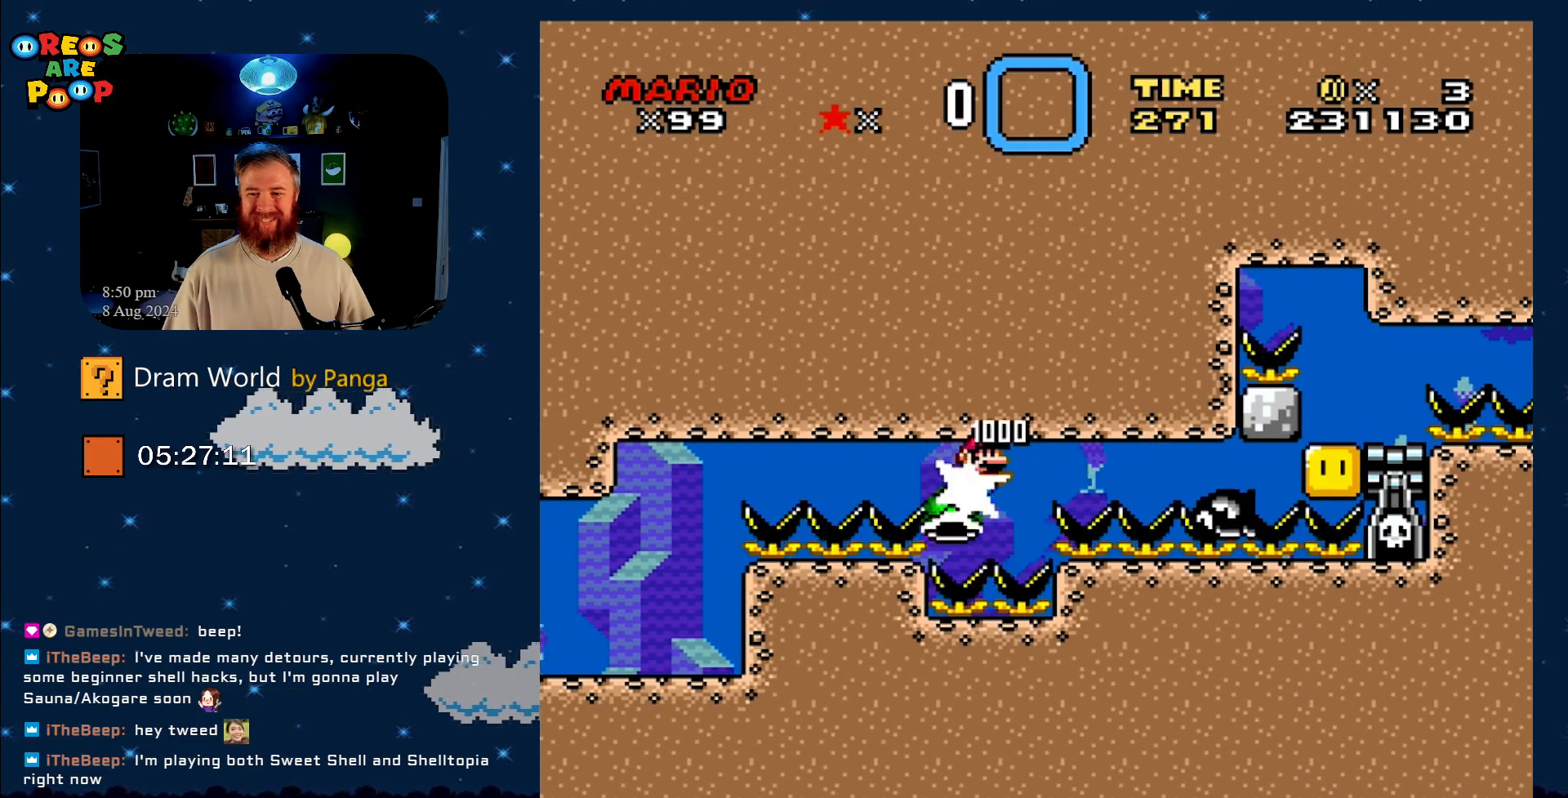
{"buttons": ["B", "Y", "DPAD_LEFT"], "events": [[50, "B", "up"], [50, "DPAD_RIGHT", "up"], [84, "B", "down"], [84, "DPAD_LEFT", "down"], [451, "DPAD_DOWN", "up"], [451, "Y", "down"]]}
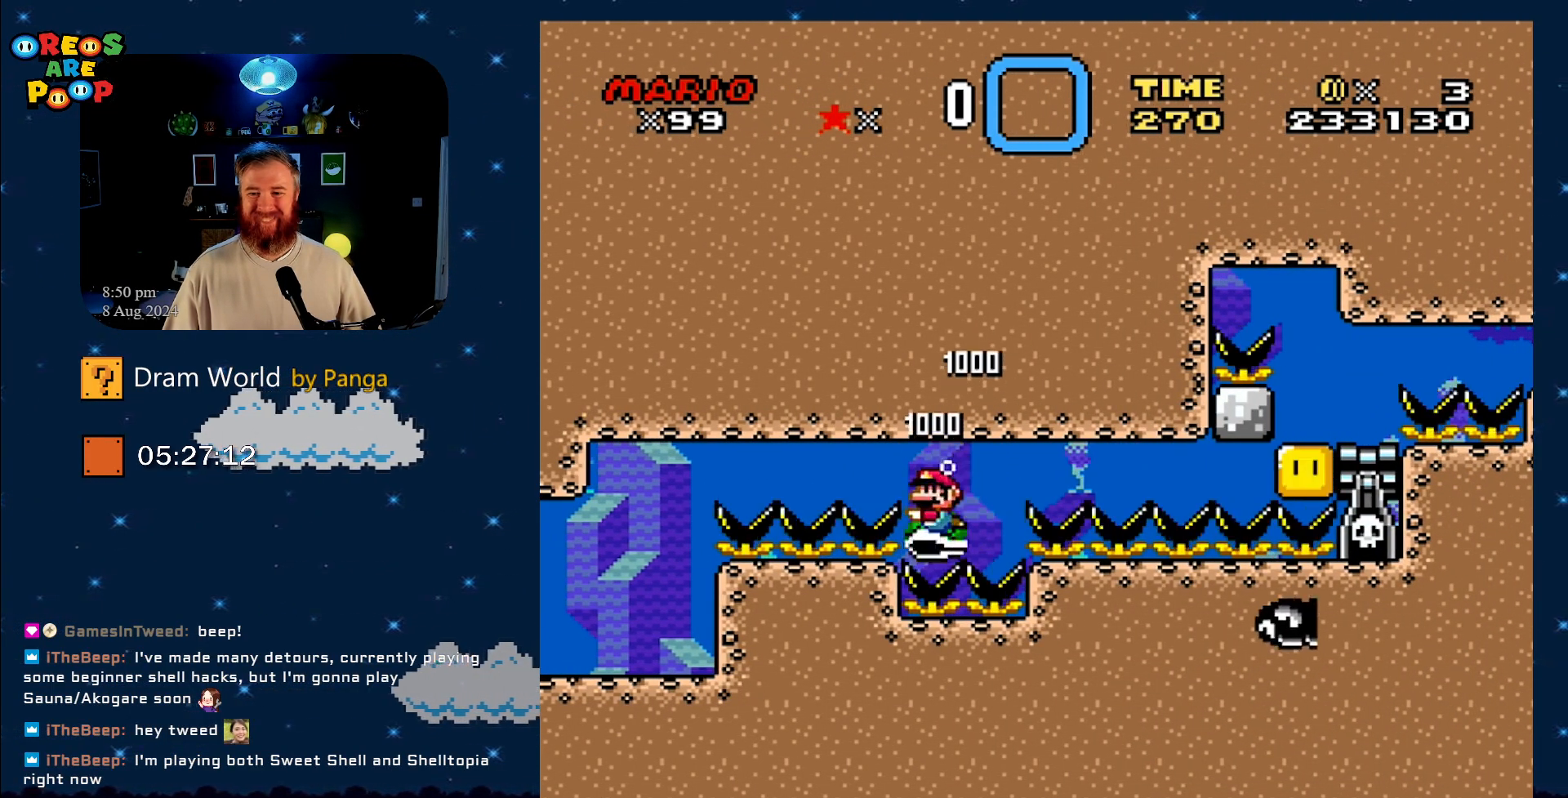
{"buttons": ["B", "Y"]}
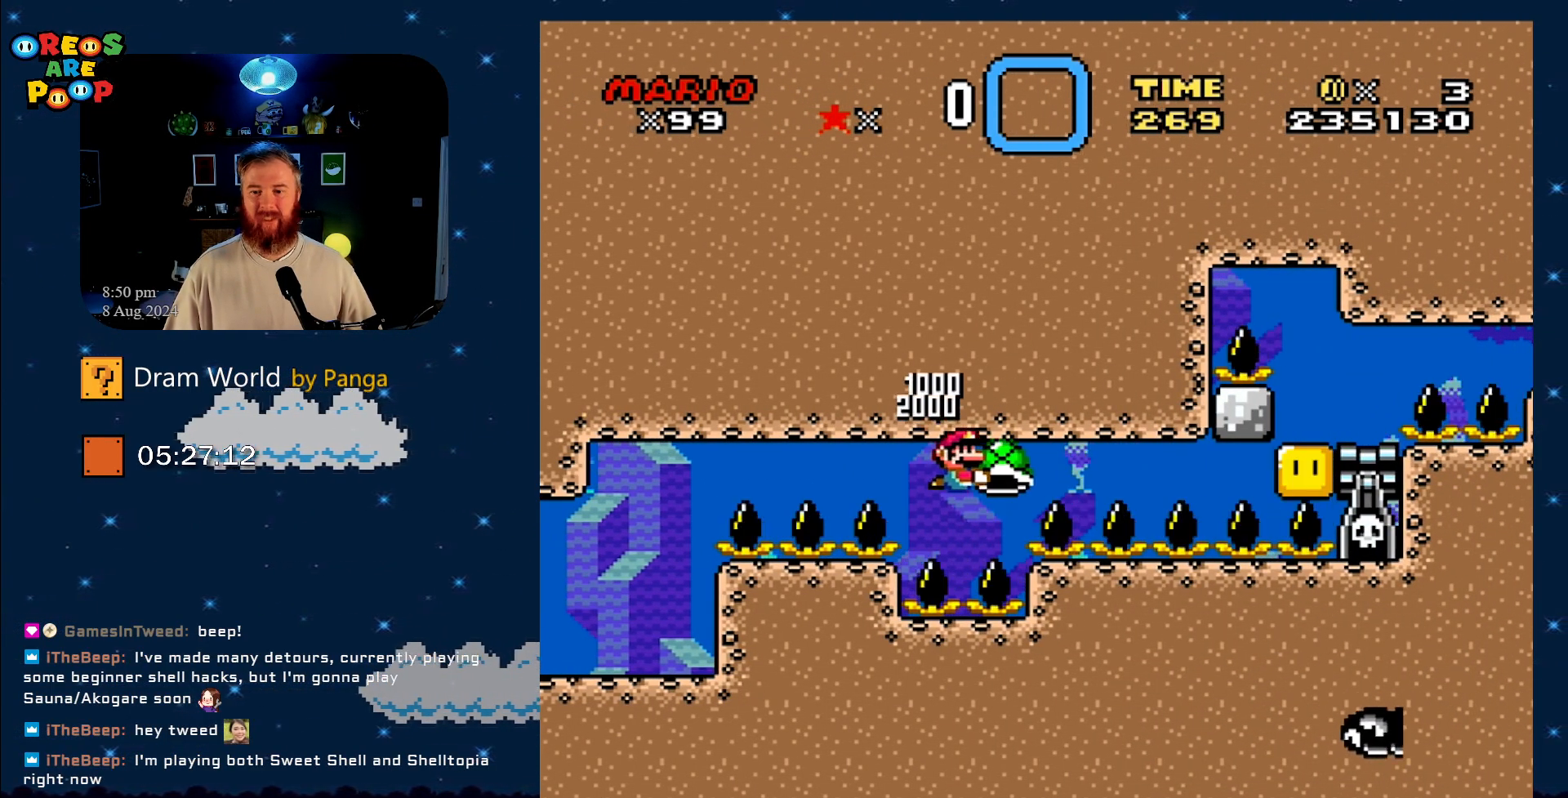
{"buttons": ["B", "Y", "DPAD_RIGHT"], "events": [[84, "DPAD_LEFT", "down"], [134, "DPAD_LEFT", "up"], [134, "DPAD_UP", "down"], [150, "DPAD_UP", "up"], [184, "DPAD_UP", "down"], [217, "DPAD_LEFT", "down"], [284, "DPAD_LEFT", "up"], [284, "DPAD_RIGHT", "down"], [284, "DPAD_UP", "up"], [434, "DPAD_UP", "down"], [484, "DPAD_UP", "up"]]}
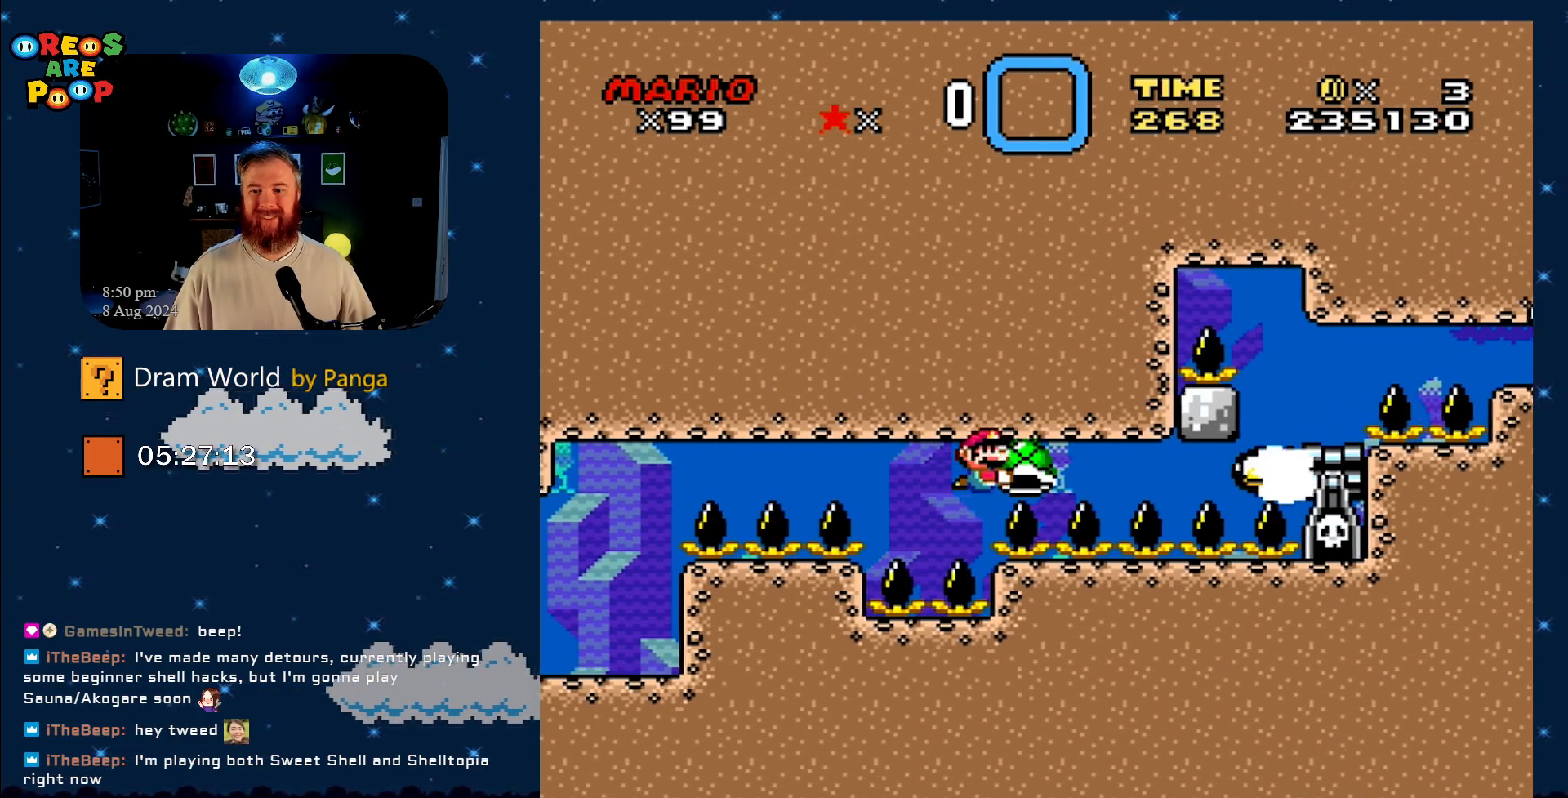
{"buttons": ["B", "Y", "DPAD_LEFT"], "events": [[167, "DPAD_UP", "down"], [200, "DPAD_LEFT", "down"], [200, "DPAD_RIGHT", "up"], [233, "DPAD_UP", "up"]]}
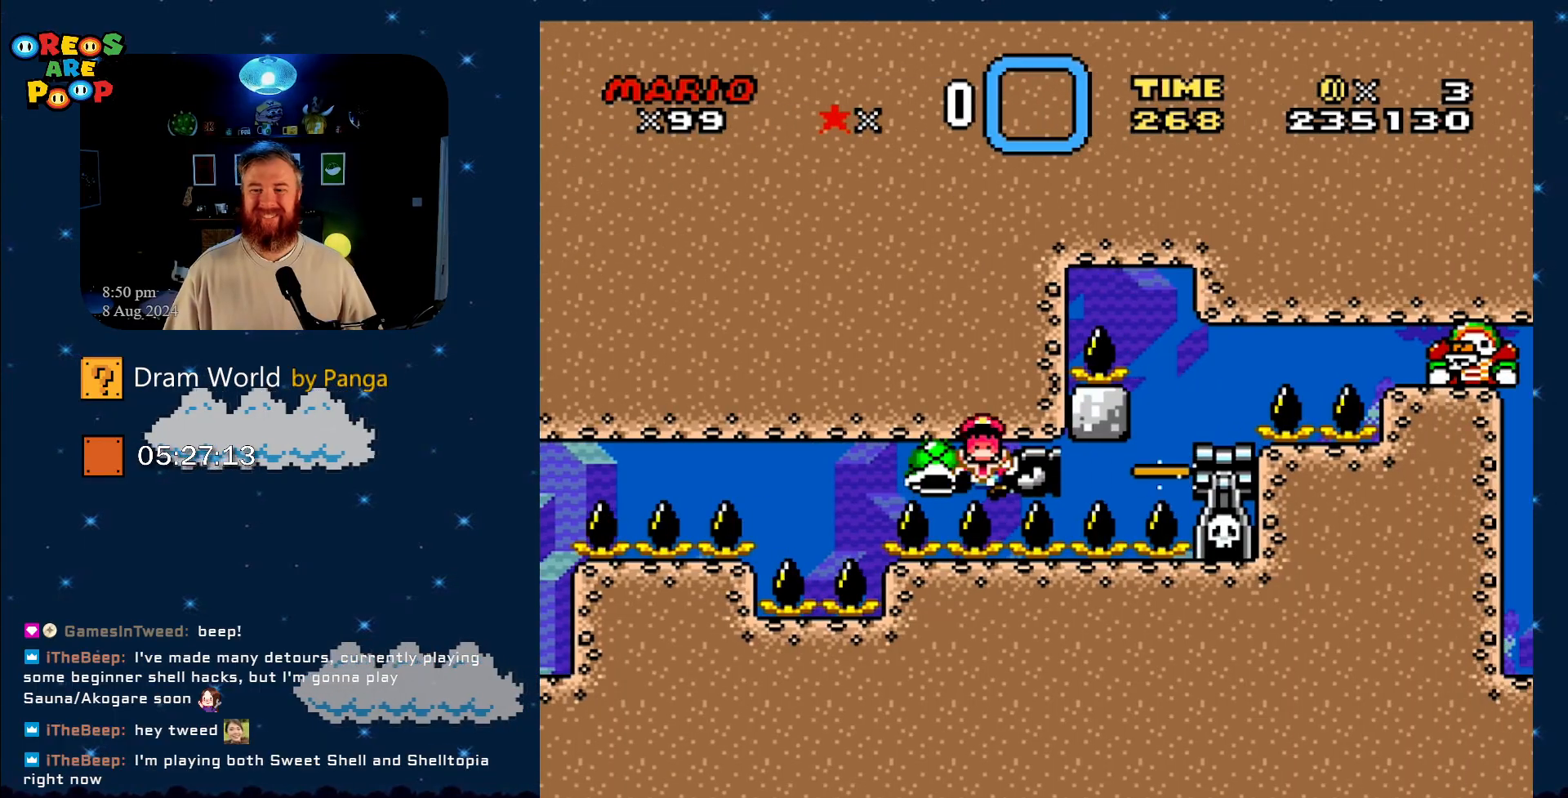
{"buttons": ["B", "Y"], "events": [[267, "DPAD_LEFT", "up"]]}
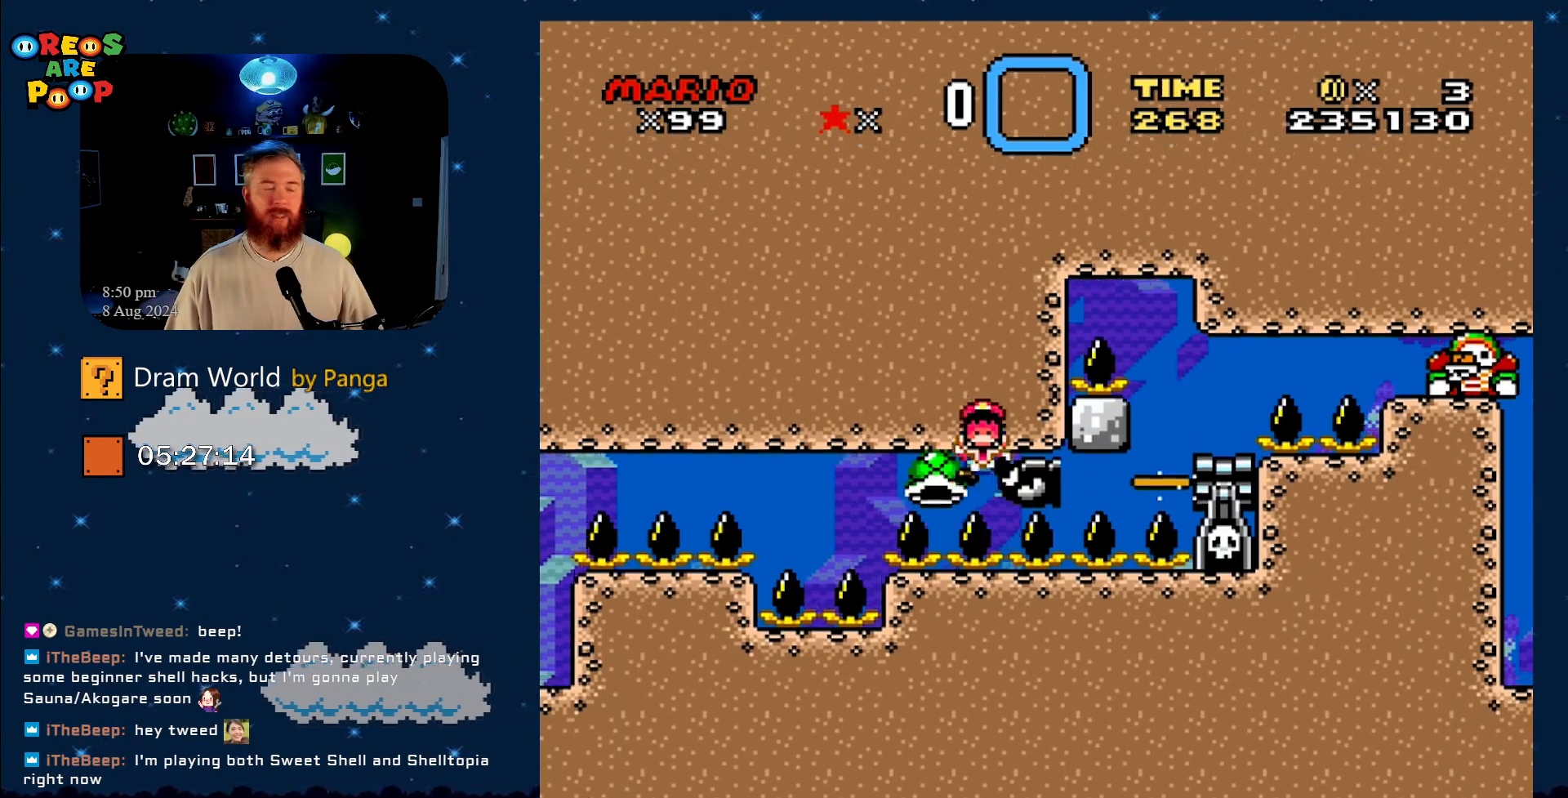
{"buttons": ["Y"], "events": [[67, "Y", "up"], [283, "Y", "down"], [484, "B", "up"]]}
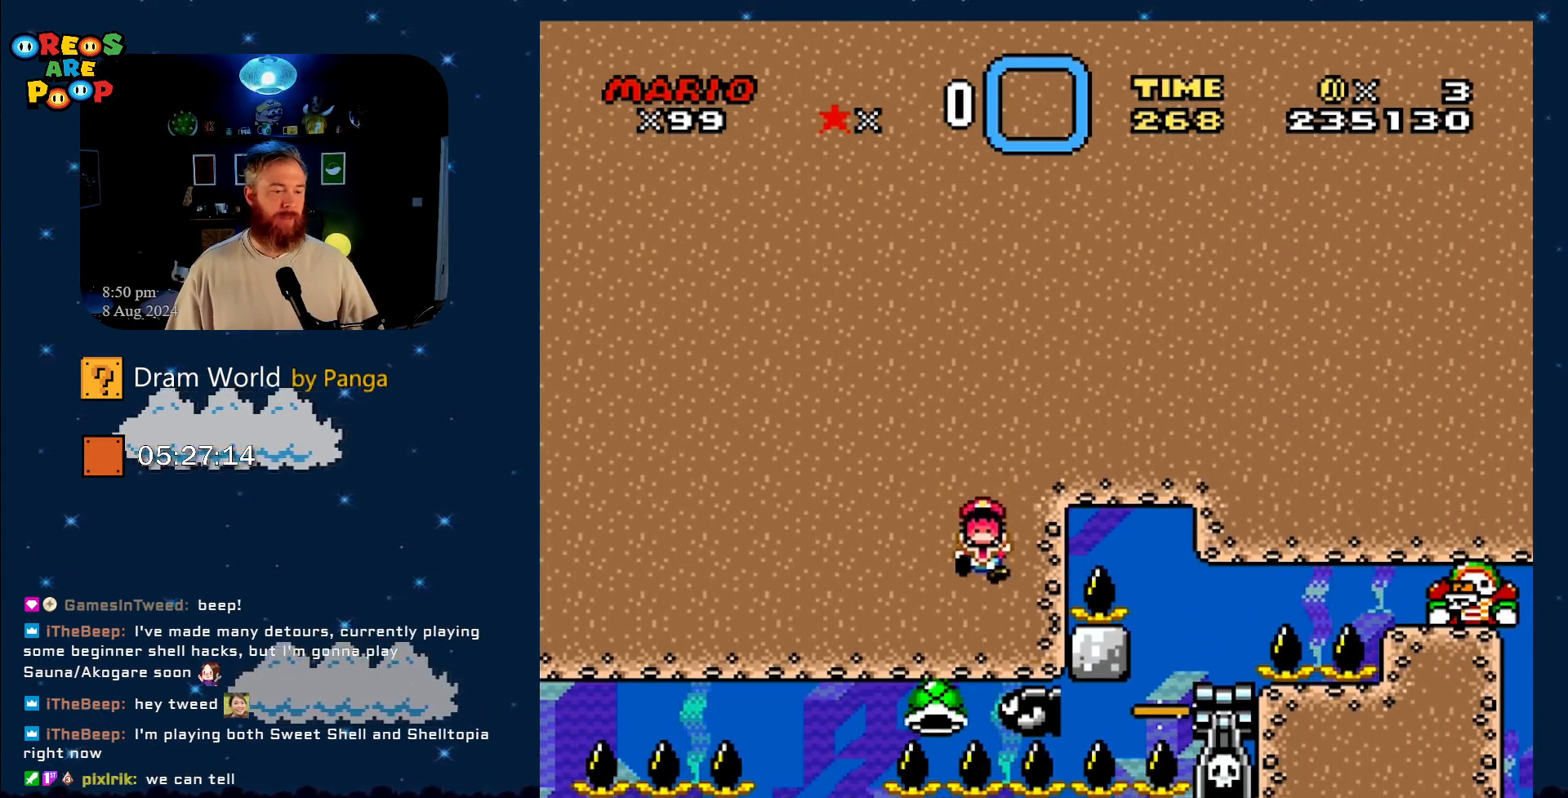
{"buttons": ["Y"], "events": []}
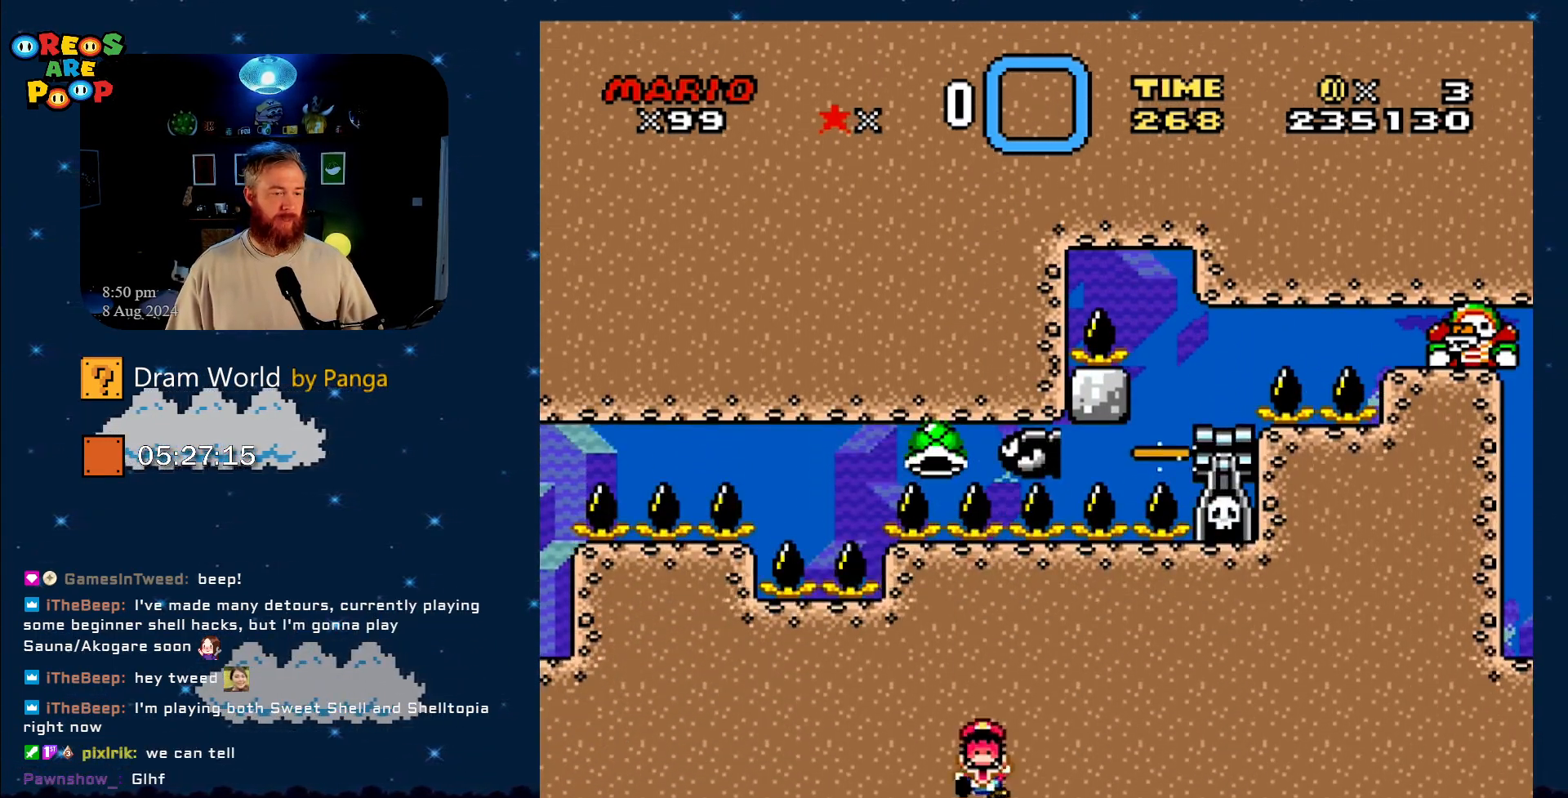
{"buttons": ["Y"], "events": []}
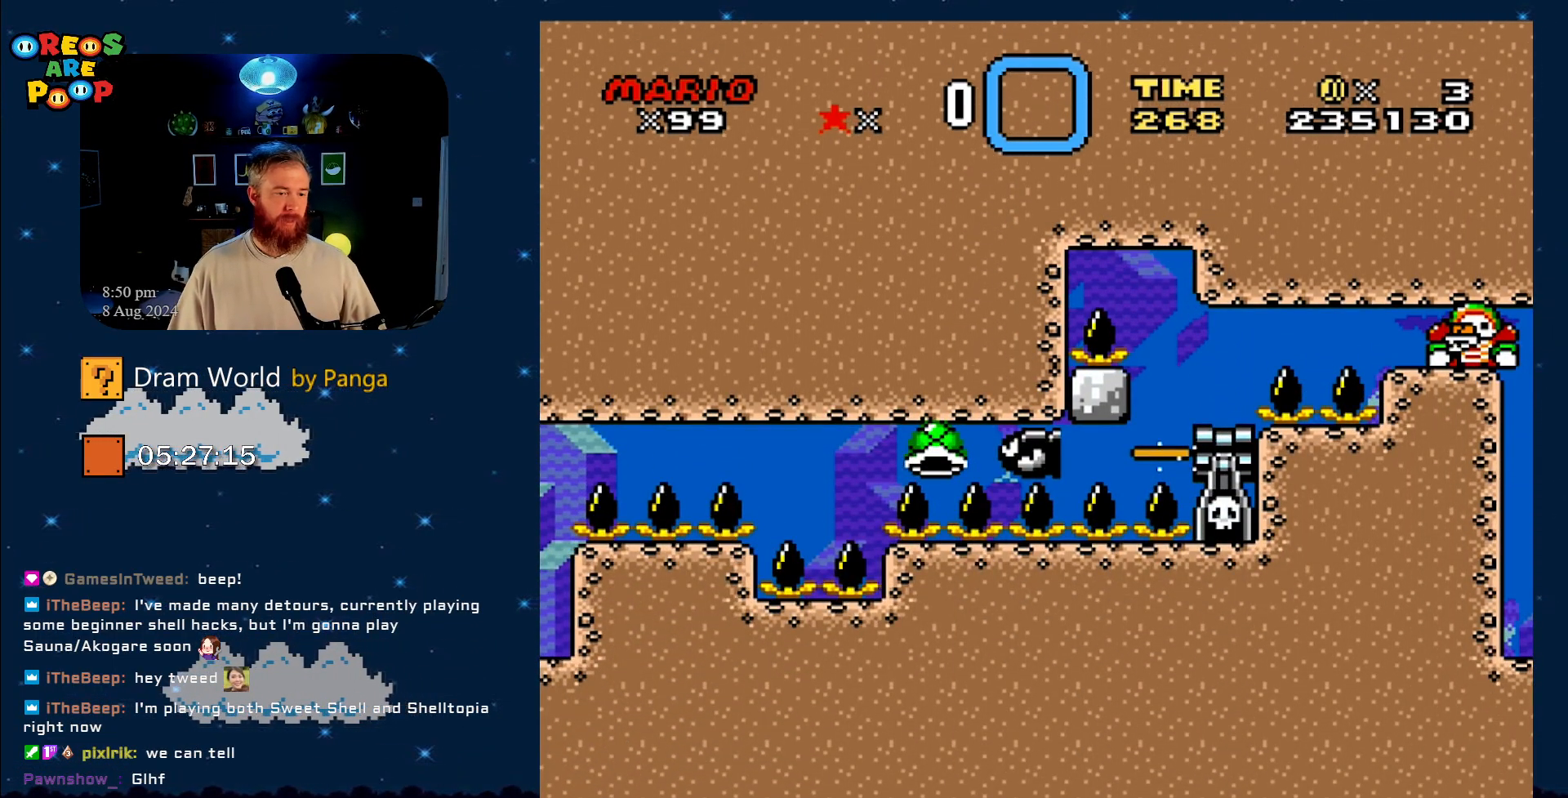
{"buttons": ["Y"], "events": []}
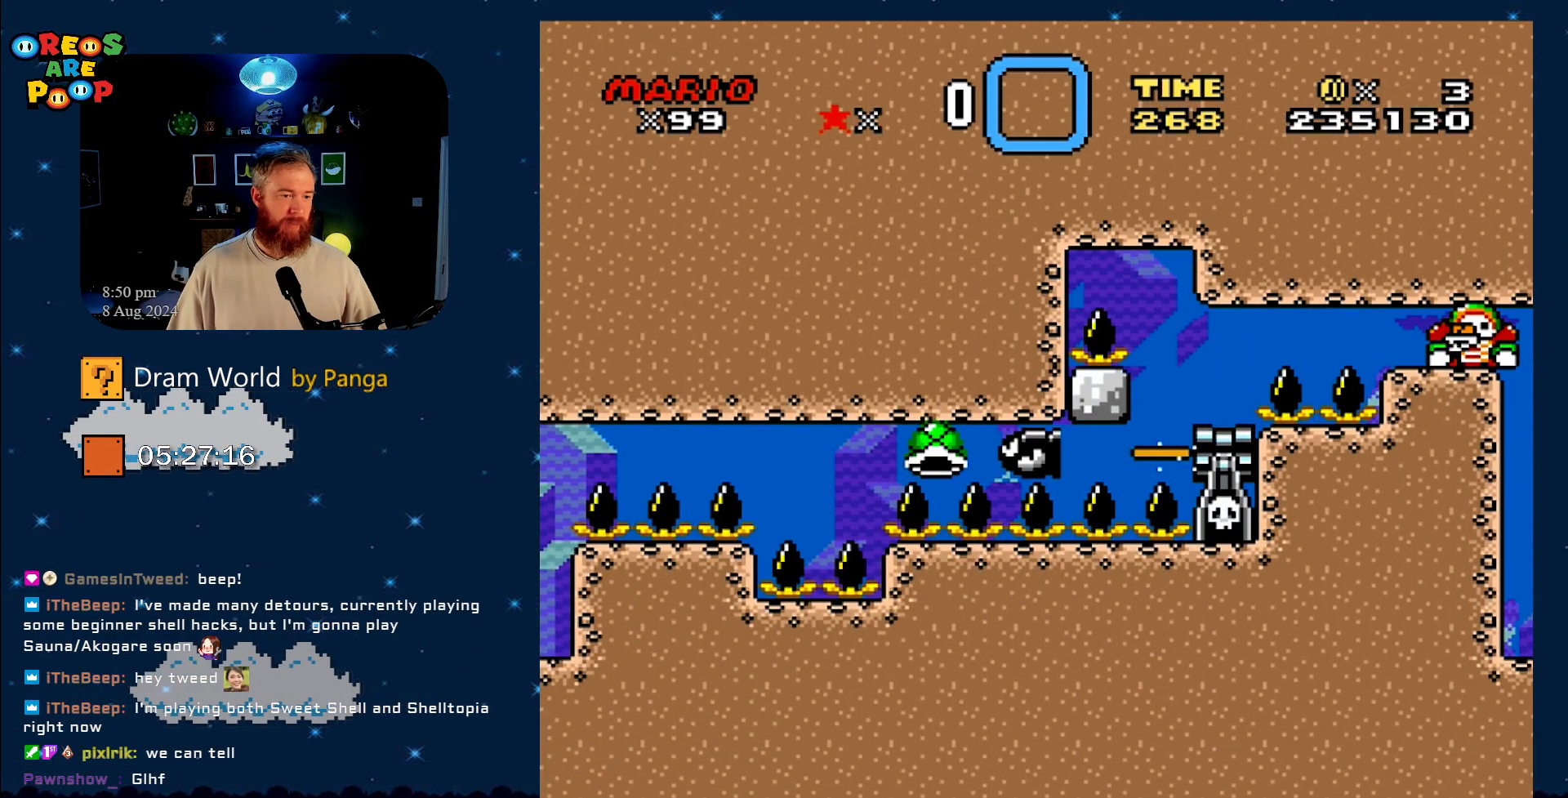
{"buttons": [], "events": [[467, "Y", "up"]]}
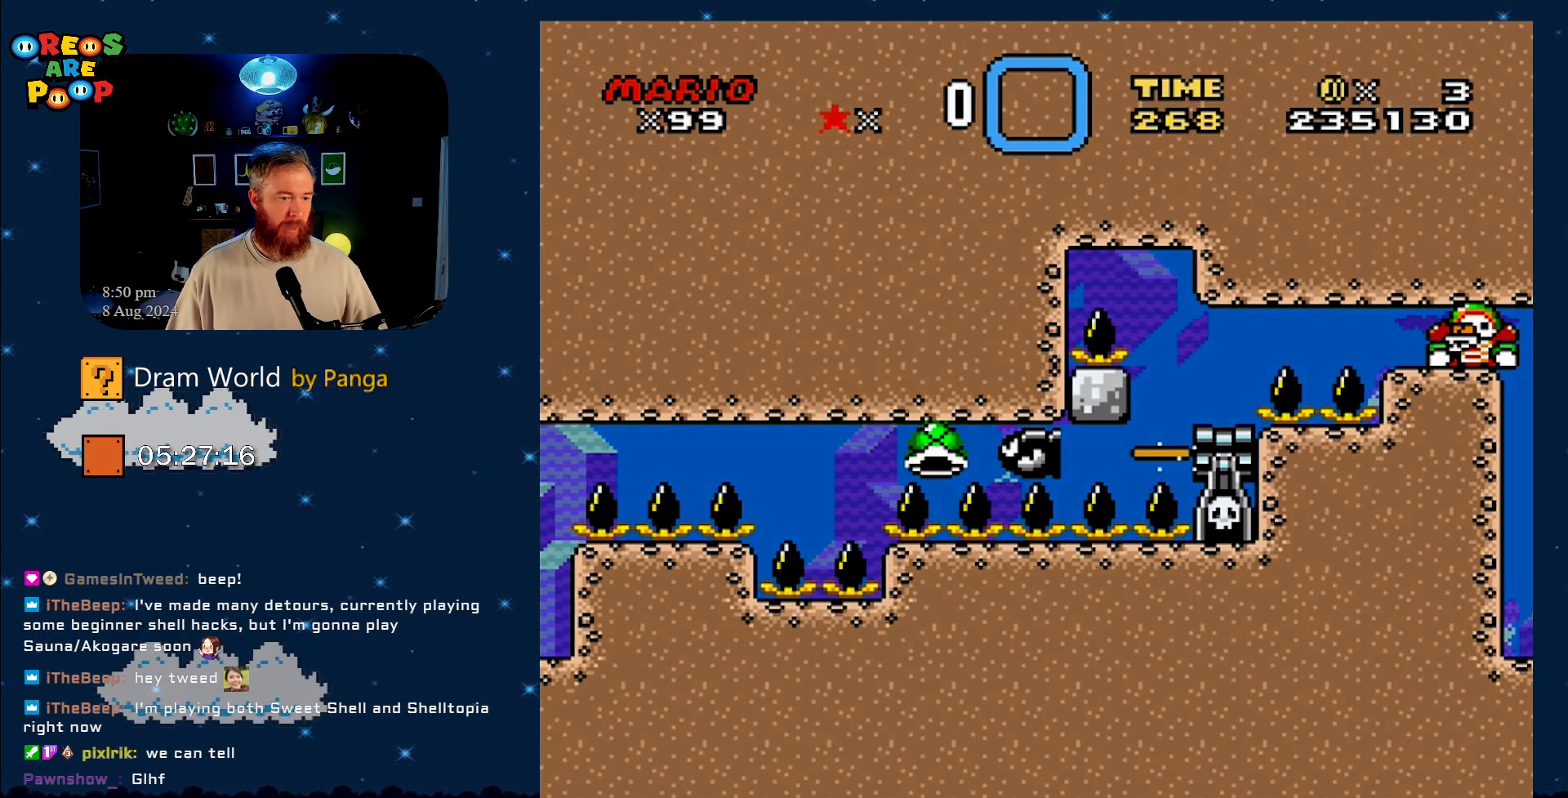
{"buttons": [], "events": []}
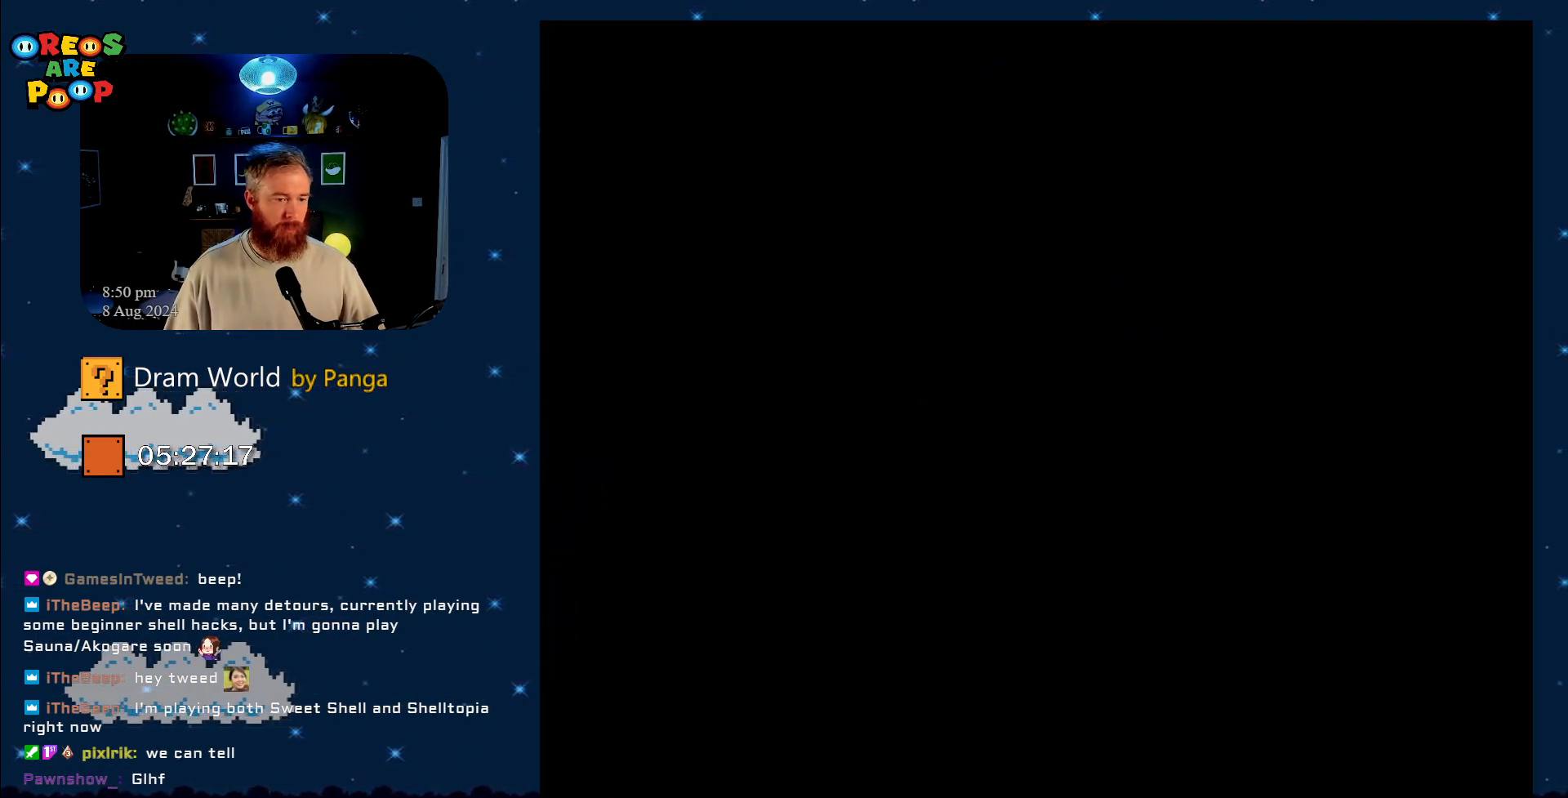
{"buttons": [], "events": []}
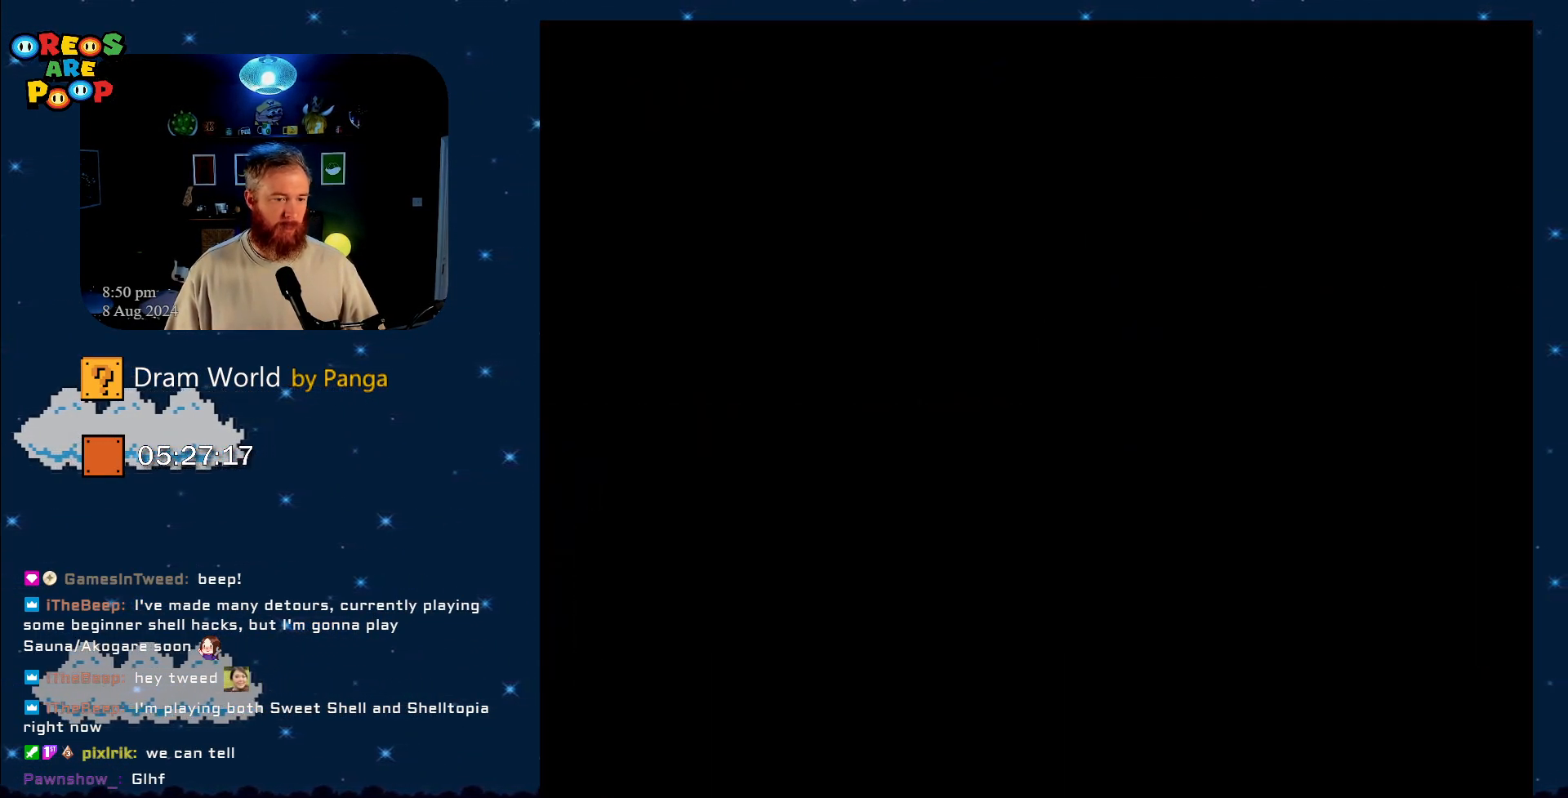
{"buttons": [], "events": []}
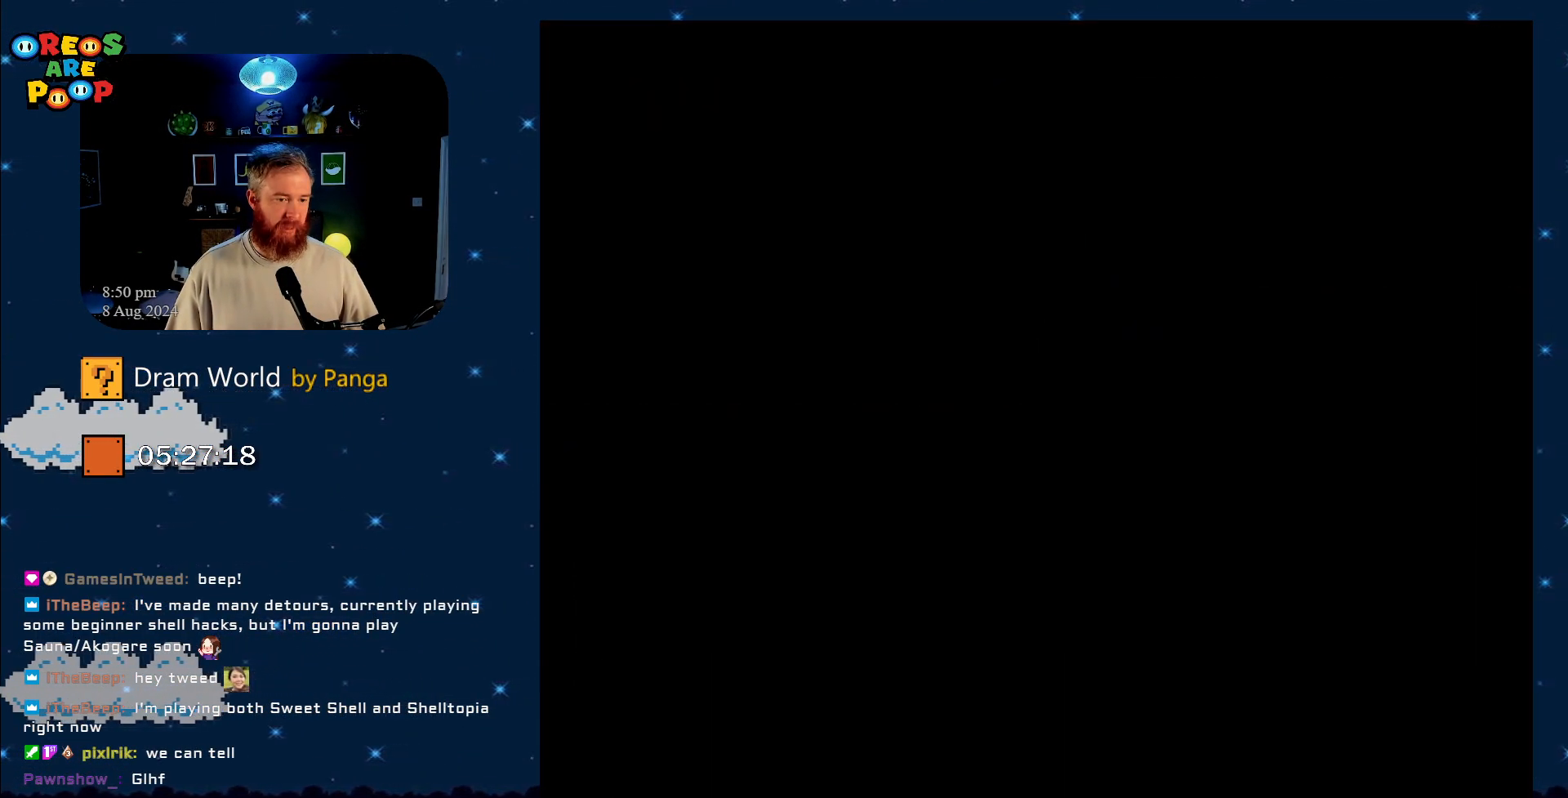
{"buttons": [], "events": []}
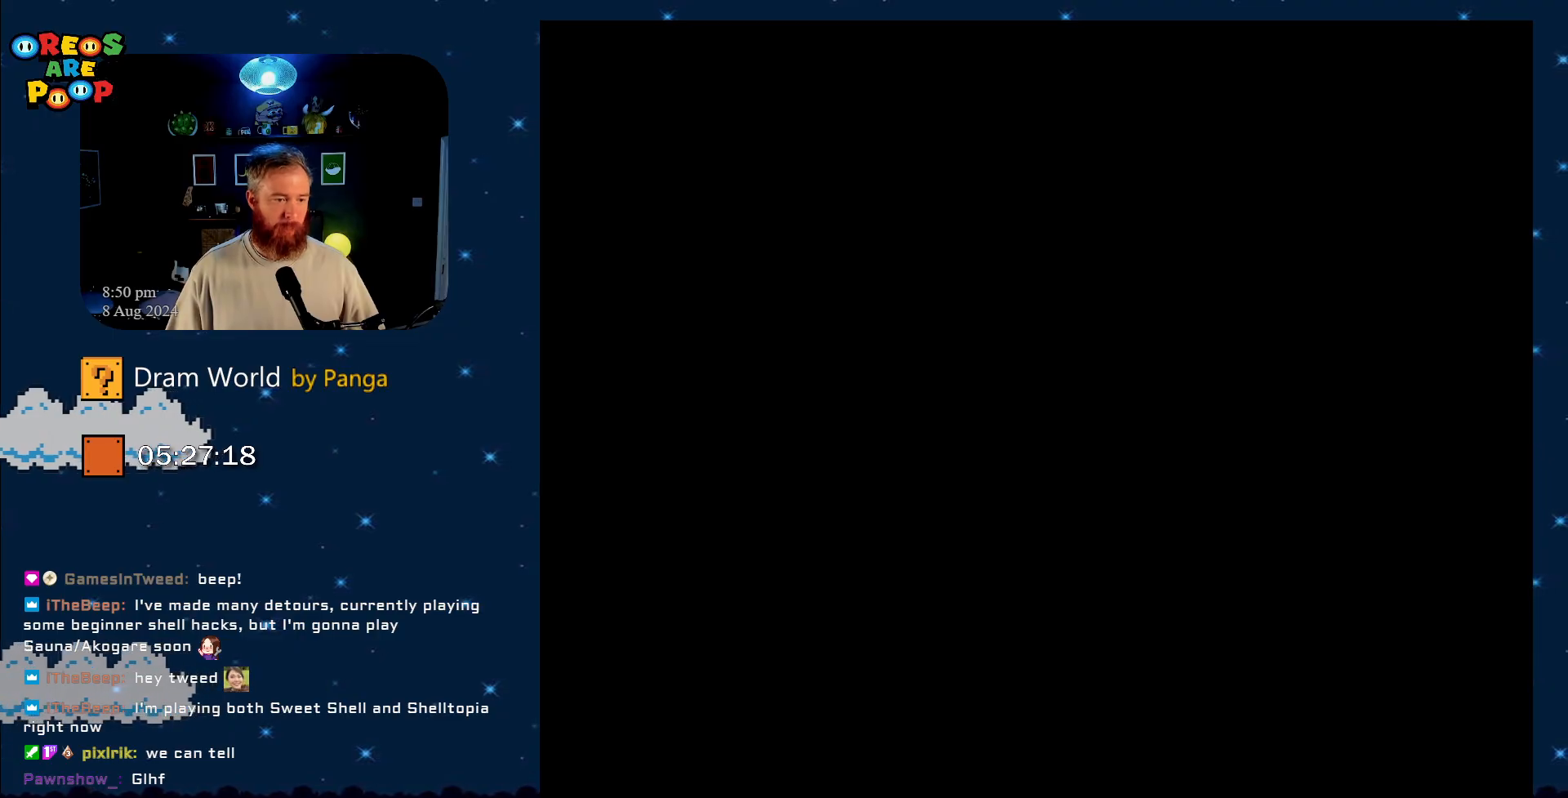
{"buttons": [], "events": [[134, "B", "down"], [150, "B", "up"]]}
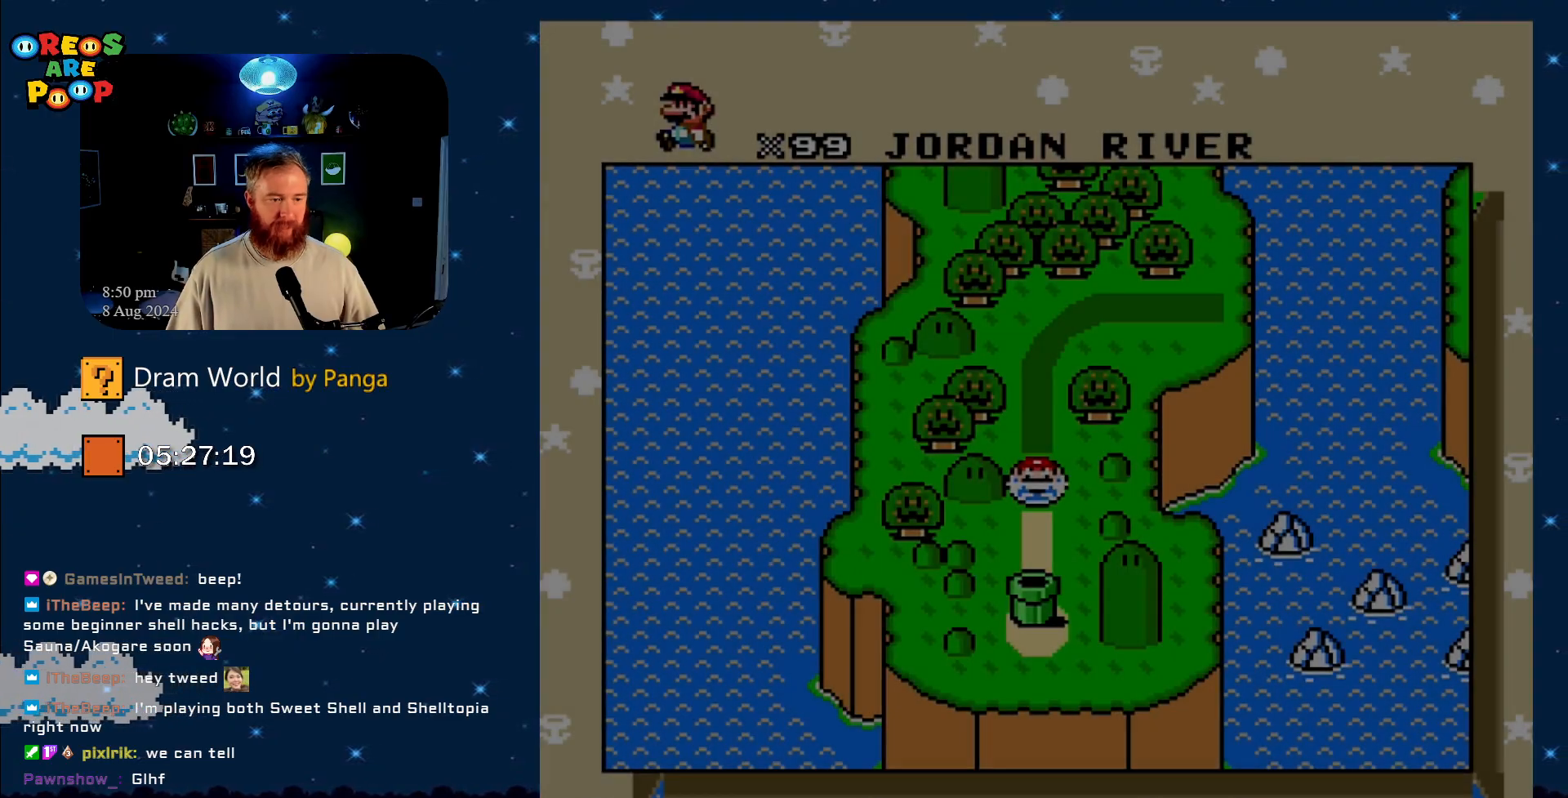
{"buttons": [], "events": []}
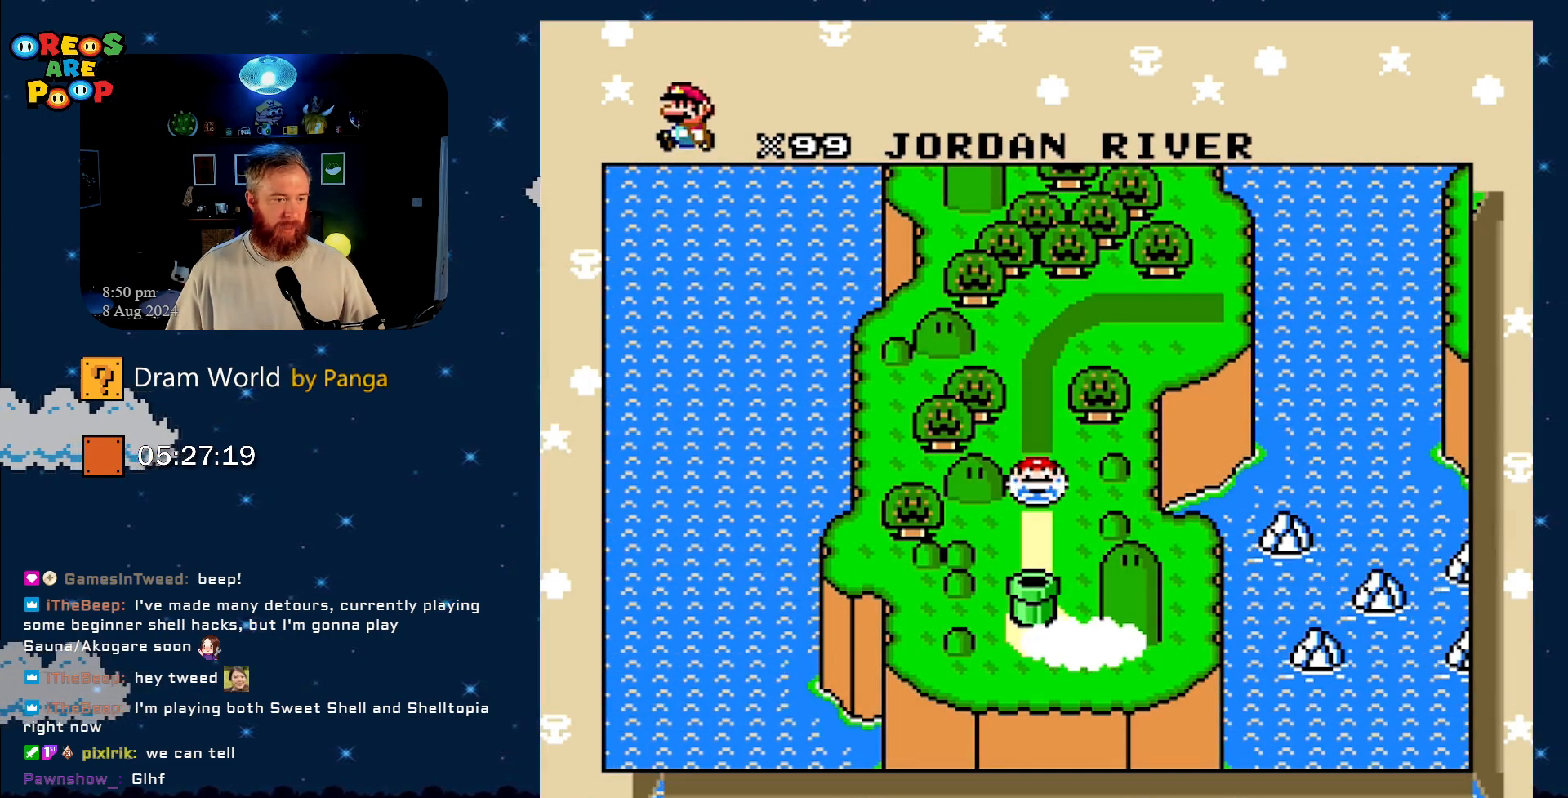
{"buttons": [], "events": []}
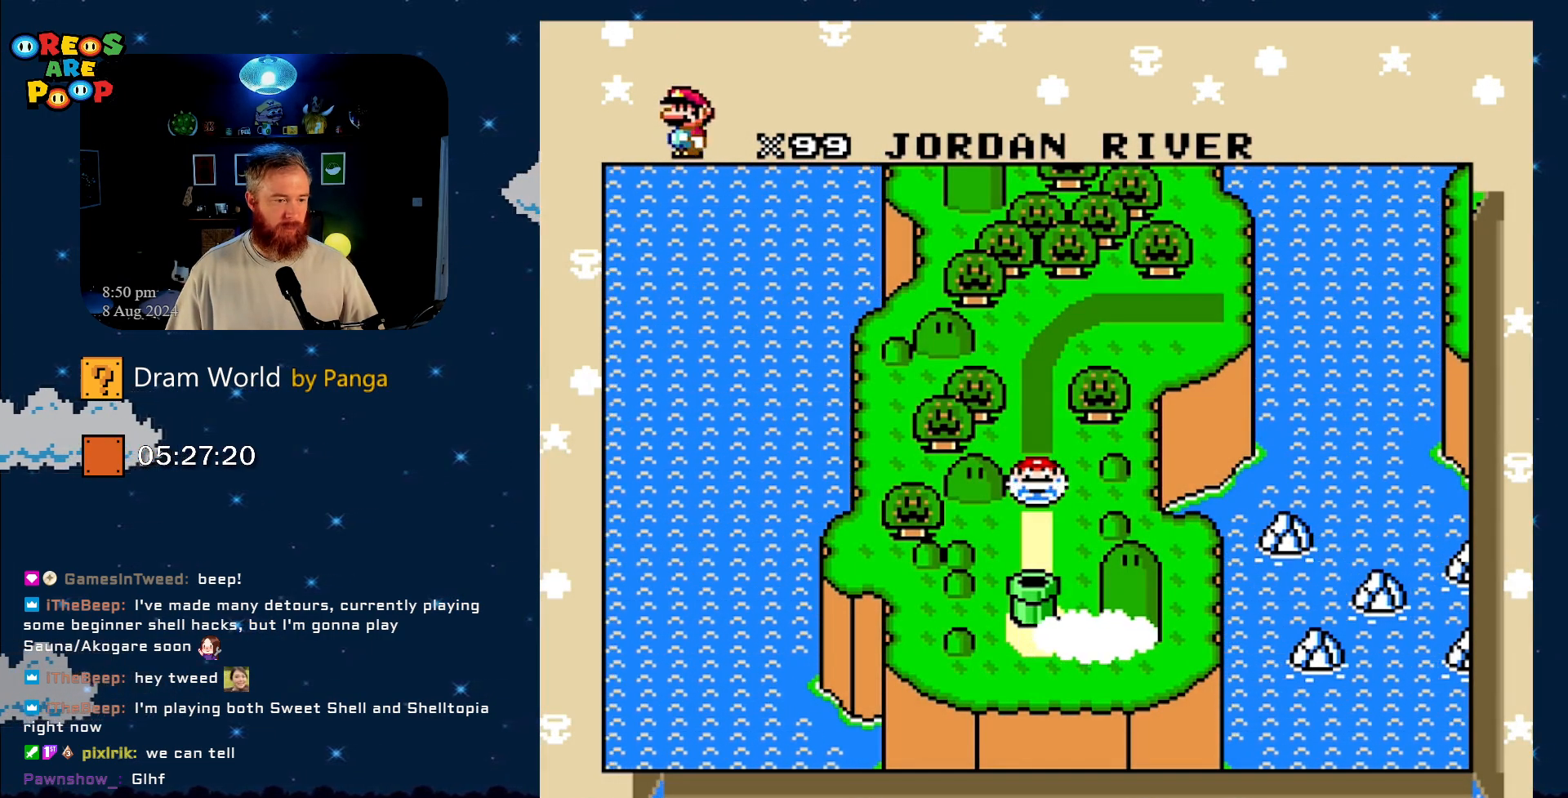
{"buttons": [], "events": []}
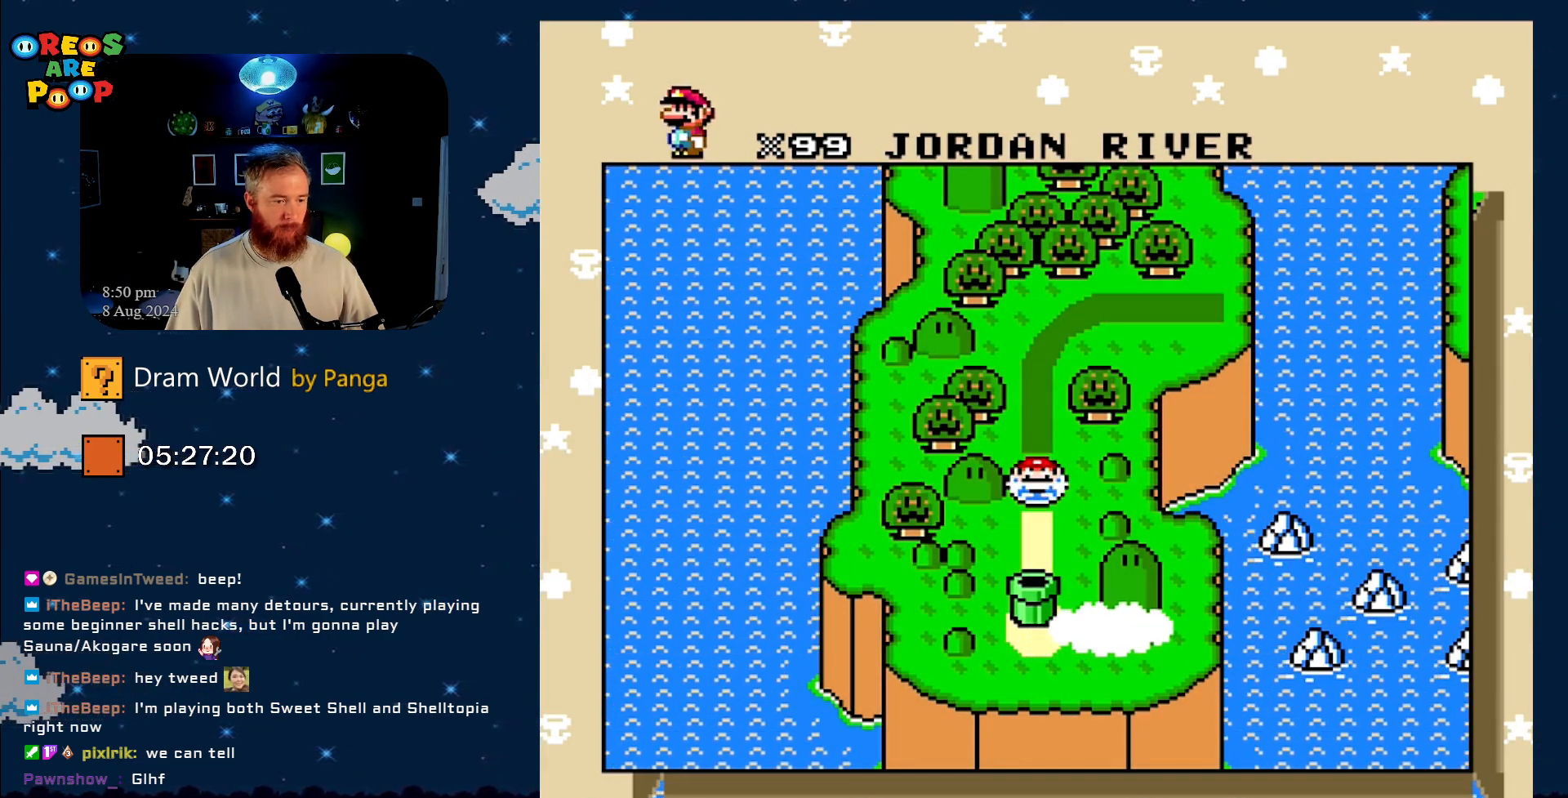
{"buttons": [], "events": [[84, "B", "down"], [117, "B", "up"]]}